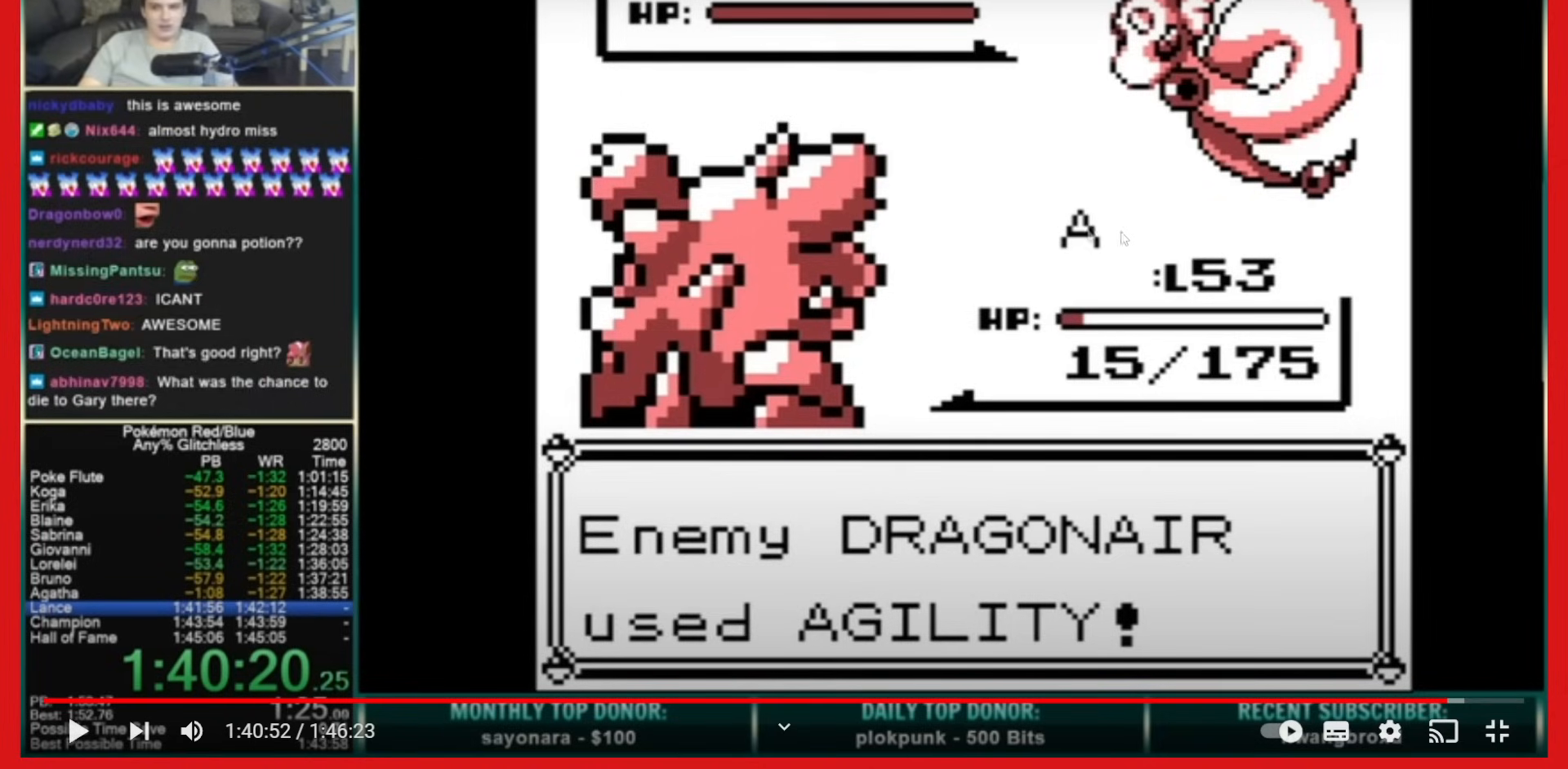
Gameplay with a controller (Nintendo layout); each line is a JSON object with the inputs held at the frame after it. "events" lists button and stick changes between this image and that frame as [ms after this image, input, new state], when the widget could be followed in between. Not read: B L3 R3.
{"buttons": [], "events": []}
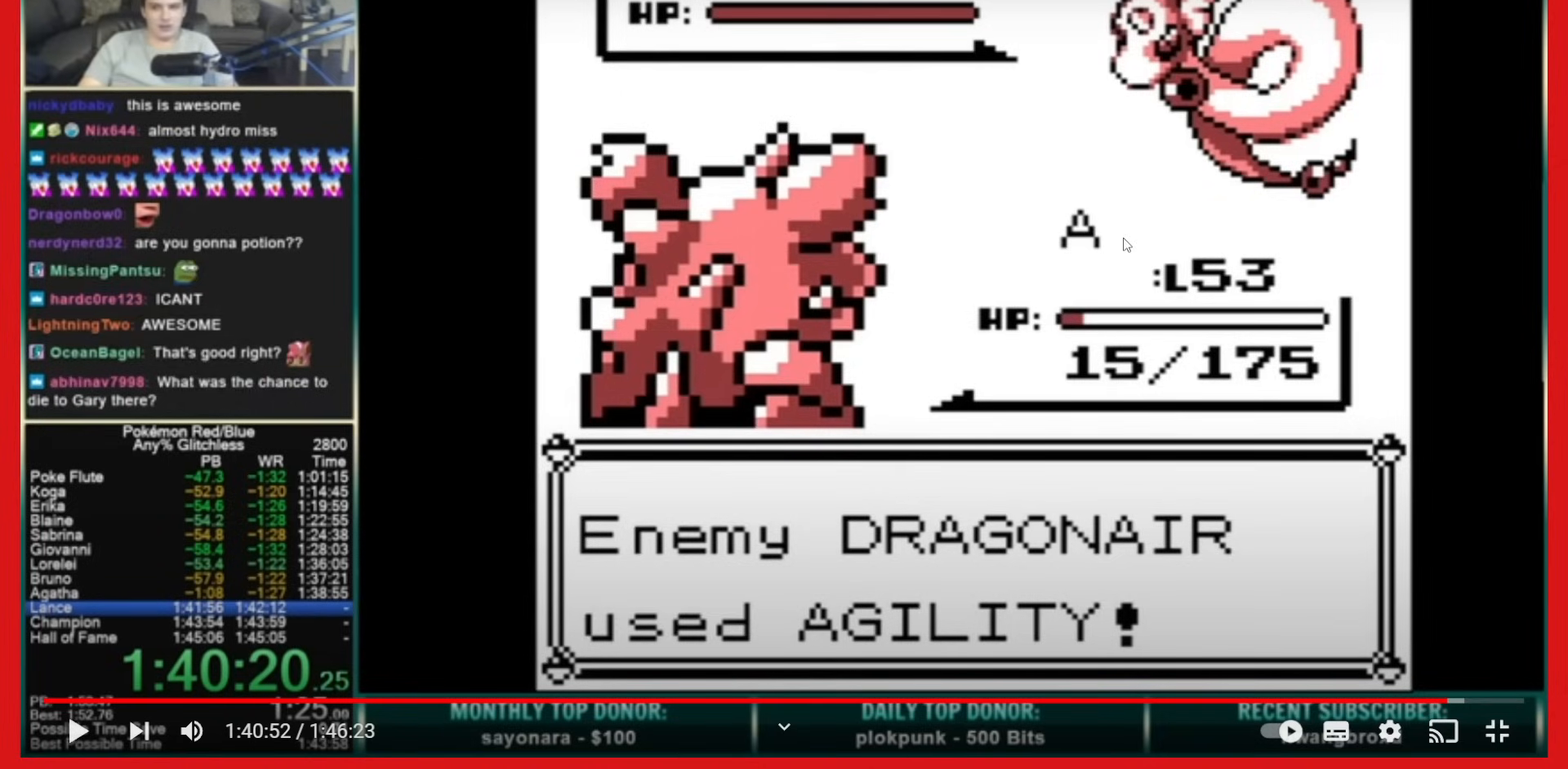
{"buttons": [], "events": []}
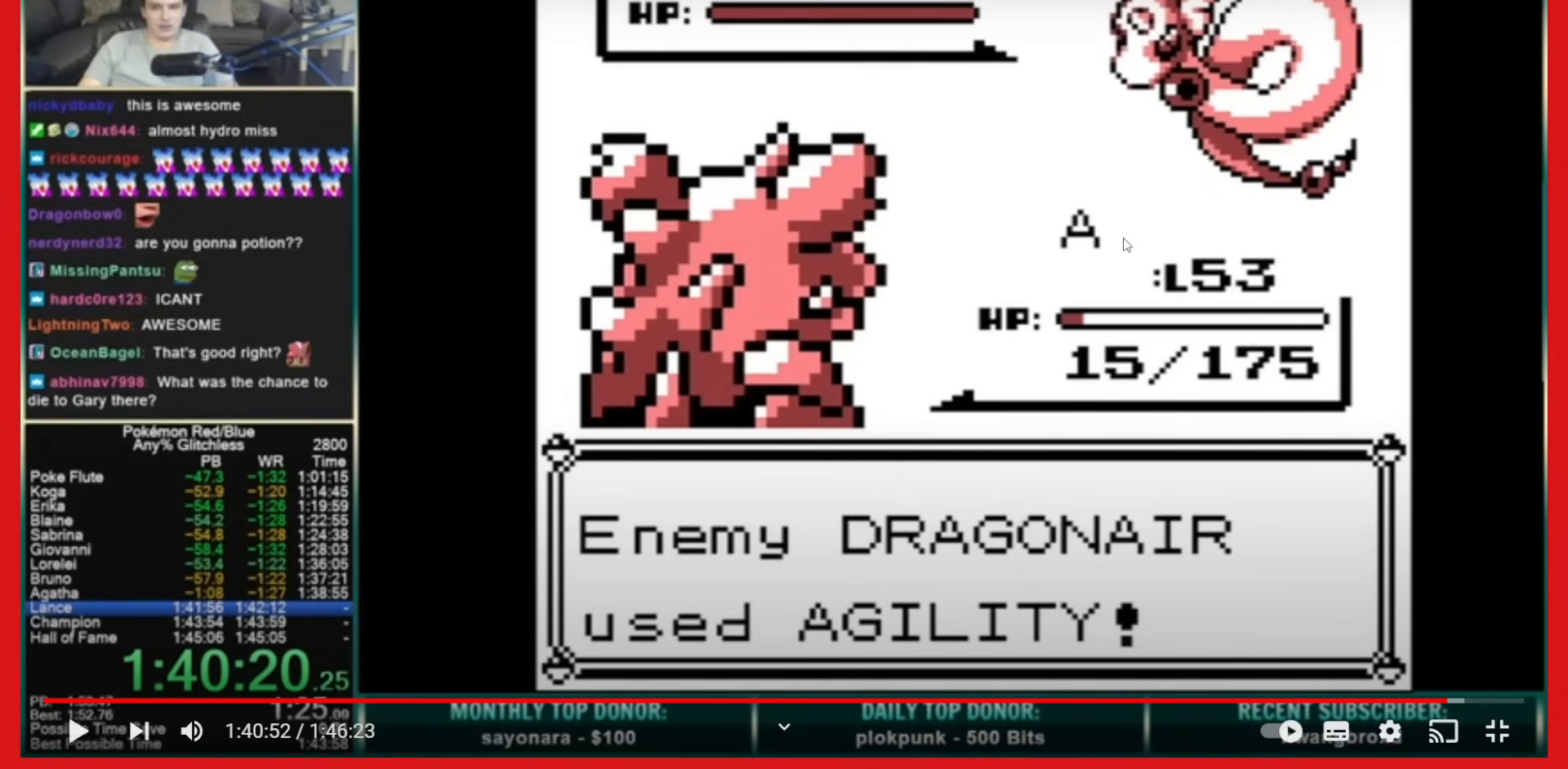
{"buttons": [], "events": []}
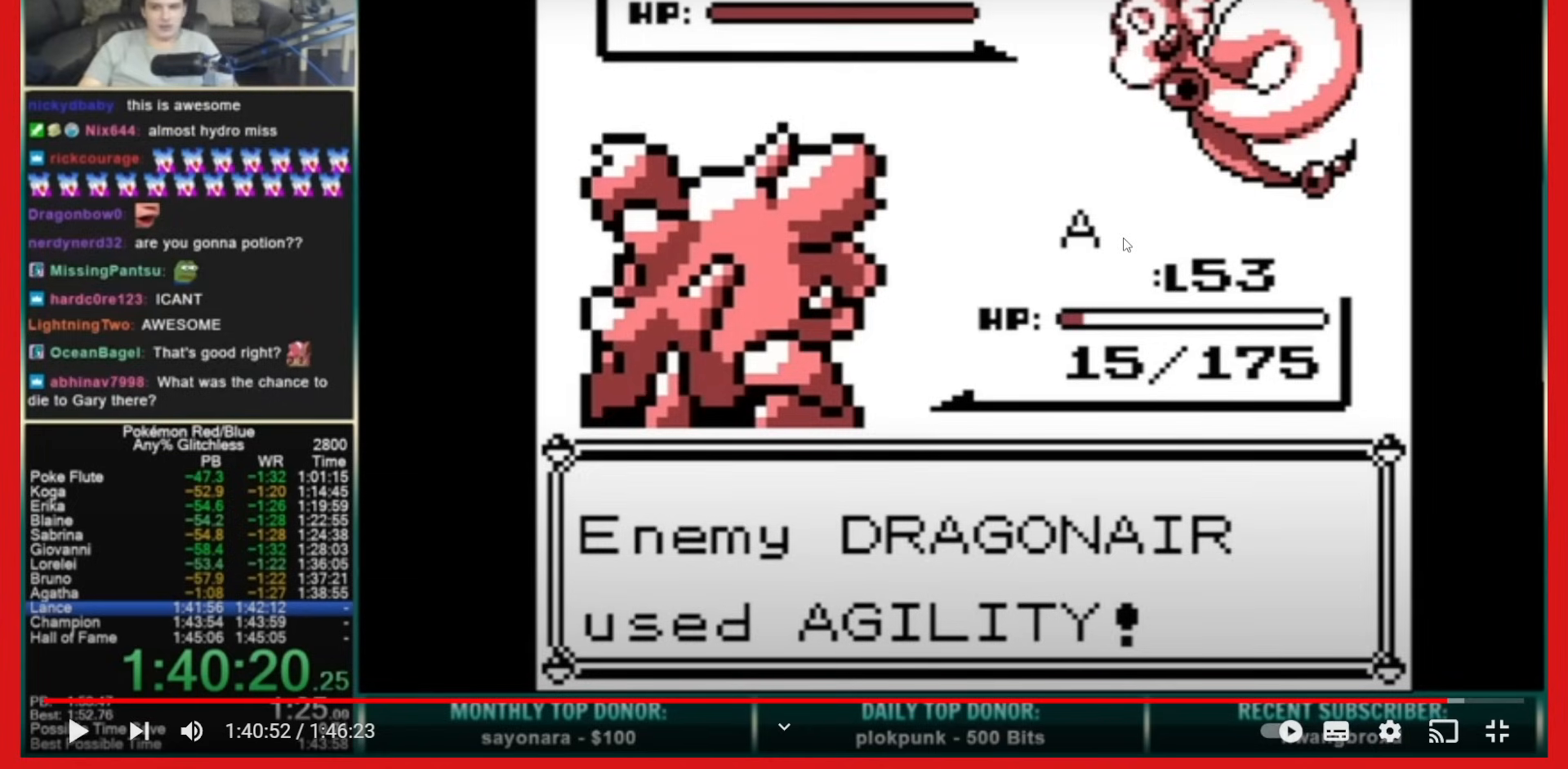
{"buttons": [], "events": []}
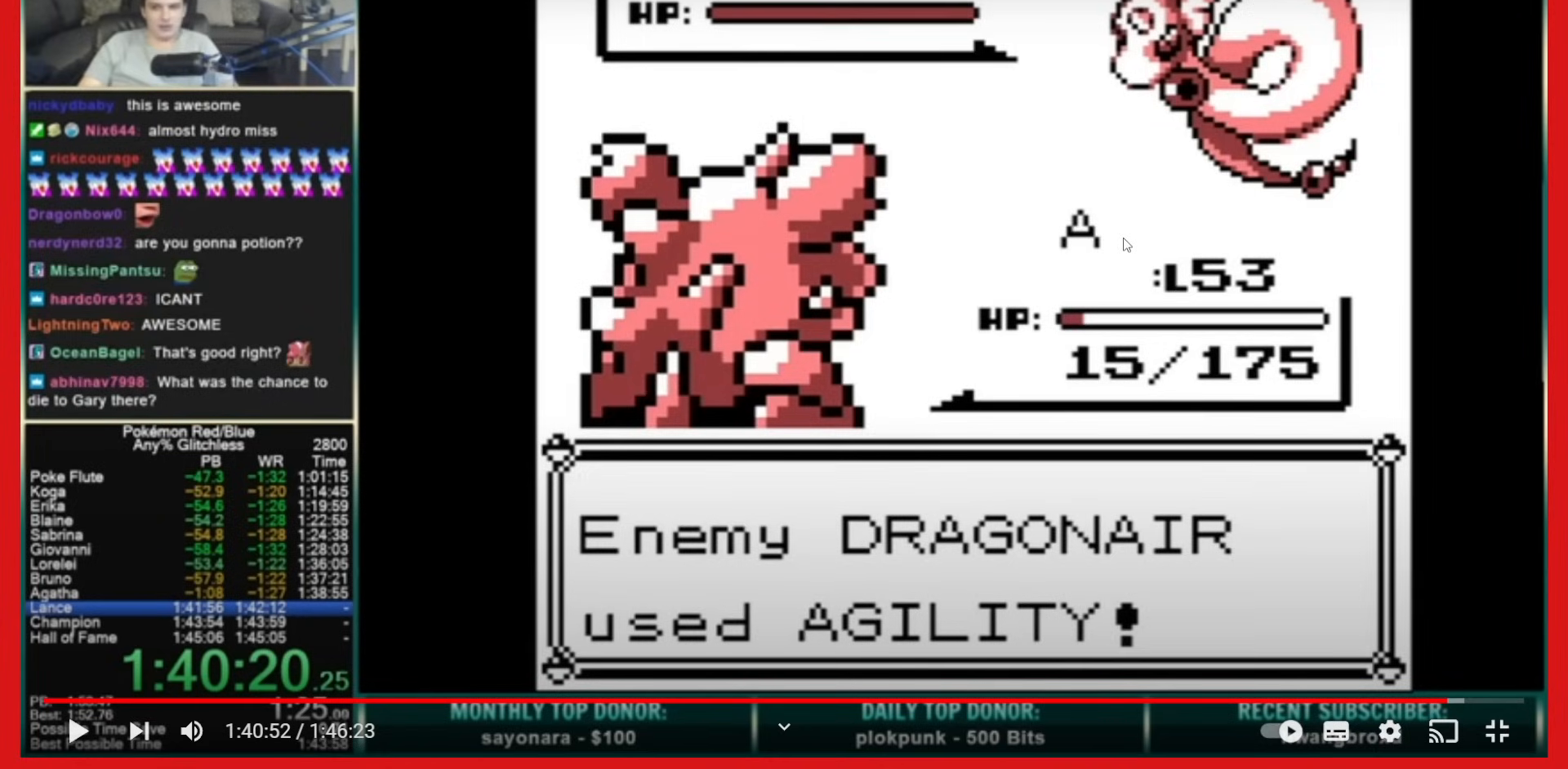
{"buttons": [], "events": []}
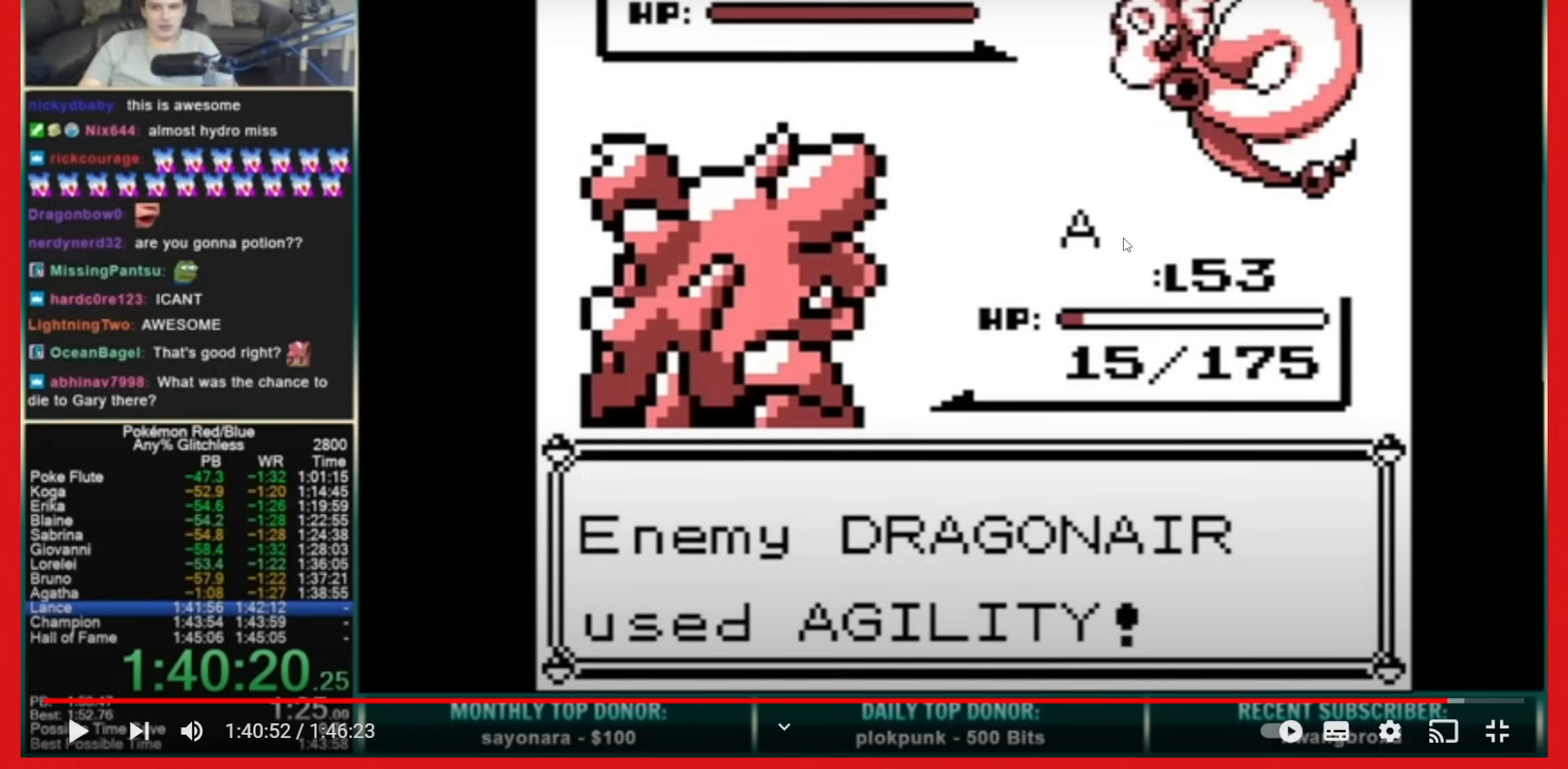
{"buttons": ["A"], "events": [[480, "A", "down"]]}
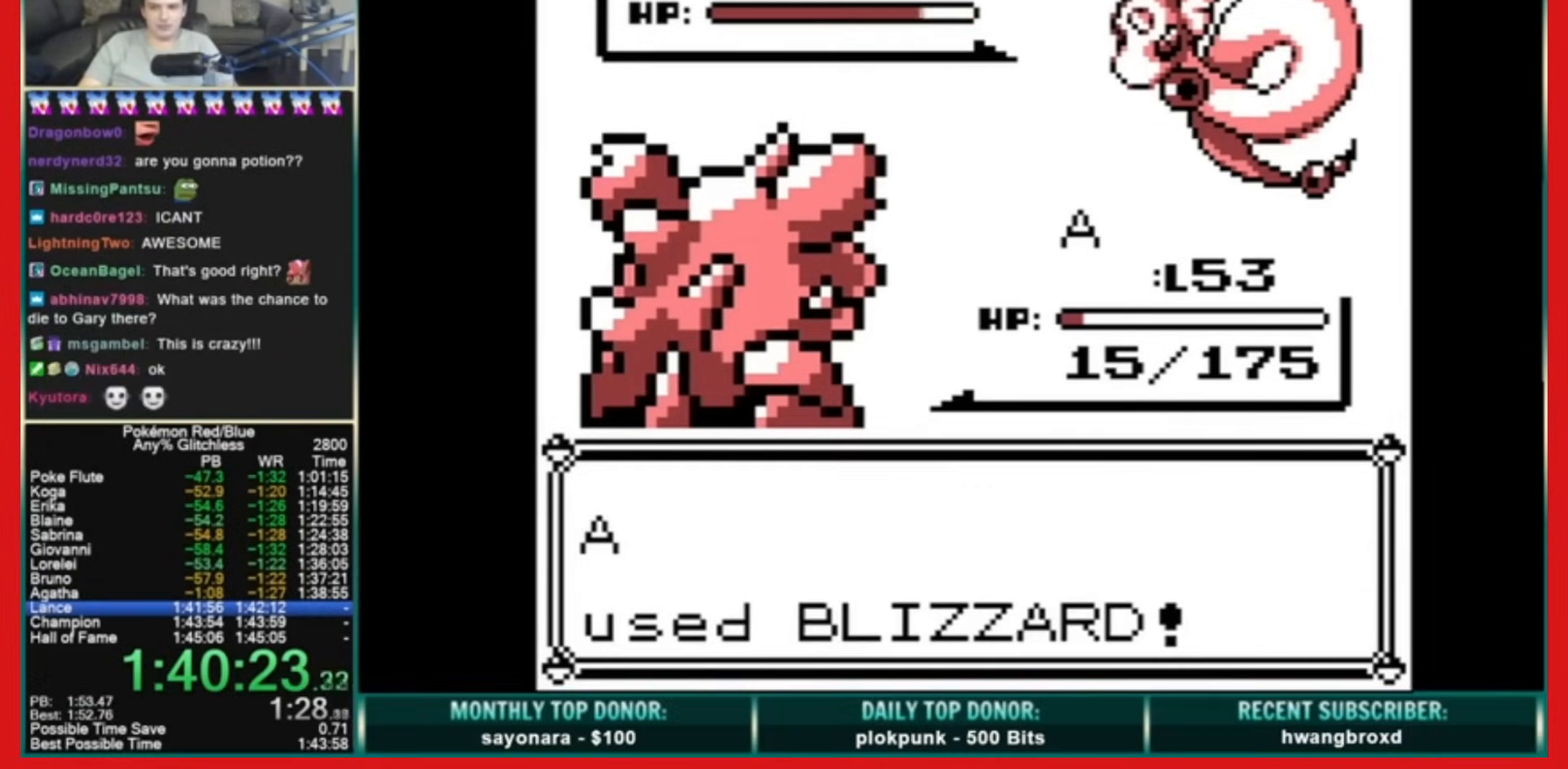
{"buttons": ["A"], "events": [[160, "A", "up"], [320, "A", "down"]]}
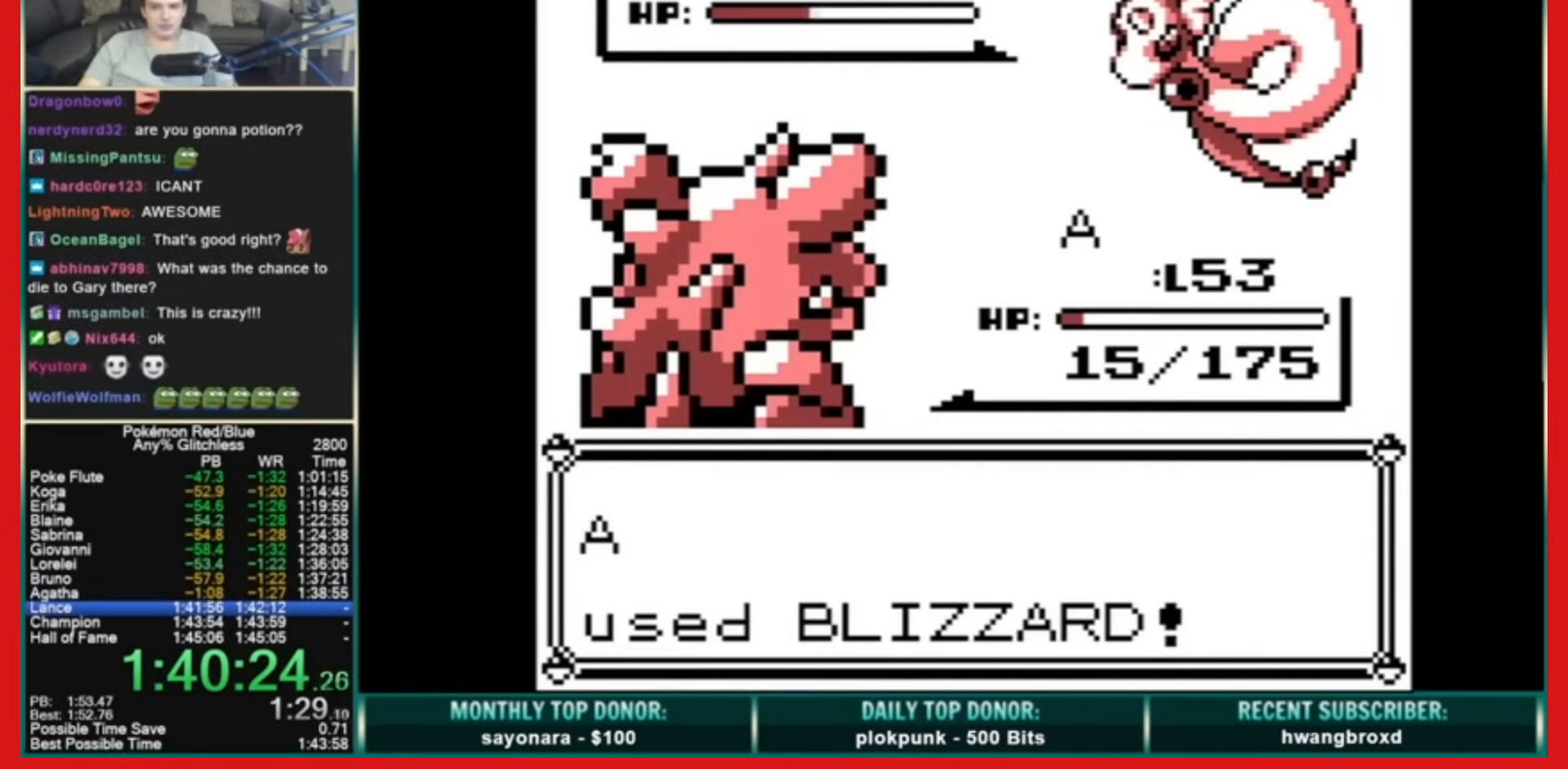
{"buttons": [], "events": [[480, "A", "up"]]}
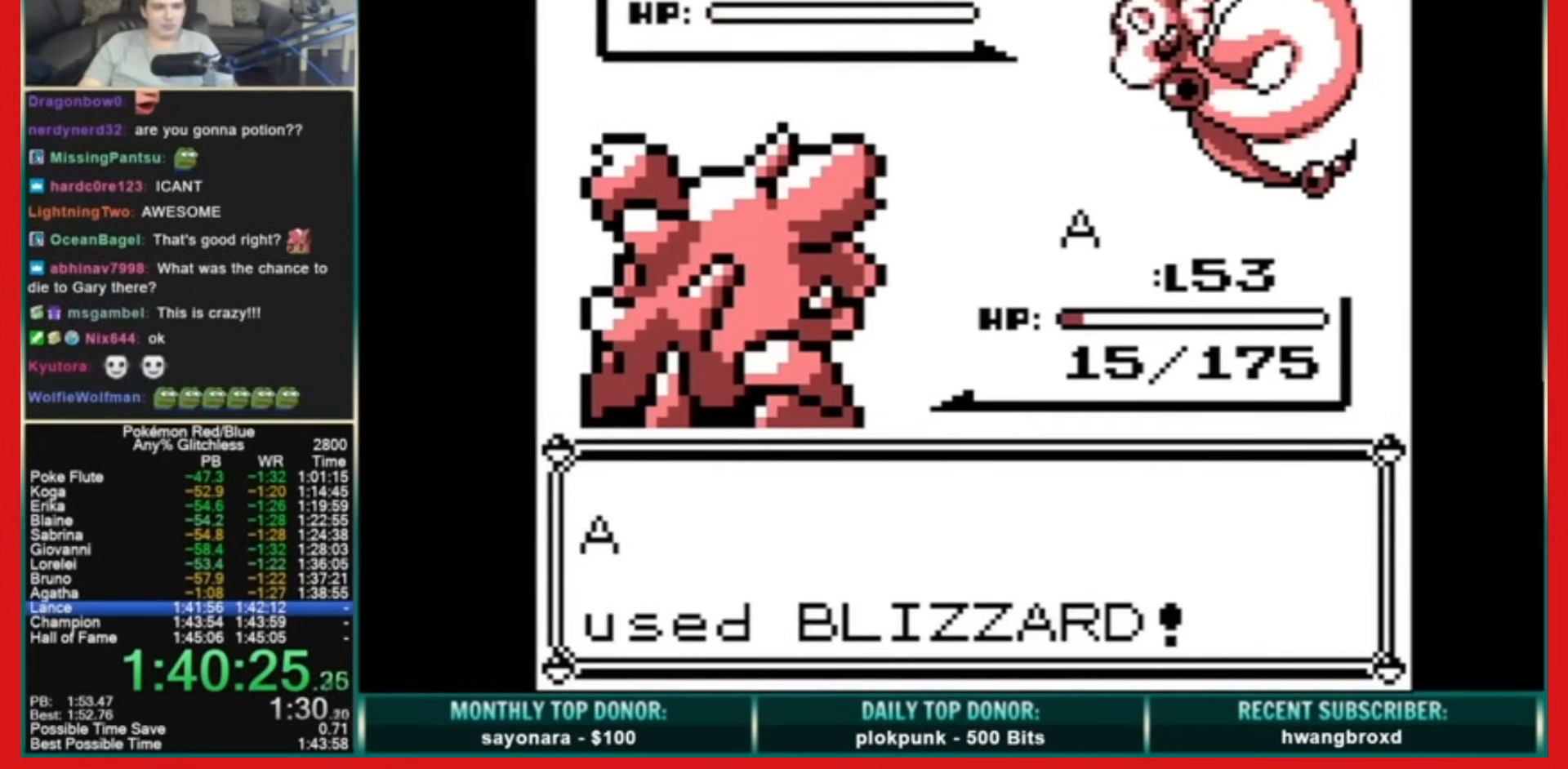
{"buttons": ["A"], "events": [[120, "A", "down"]]}
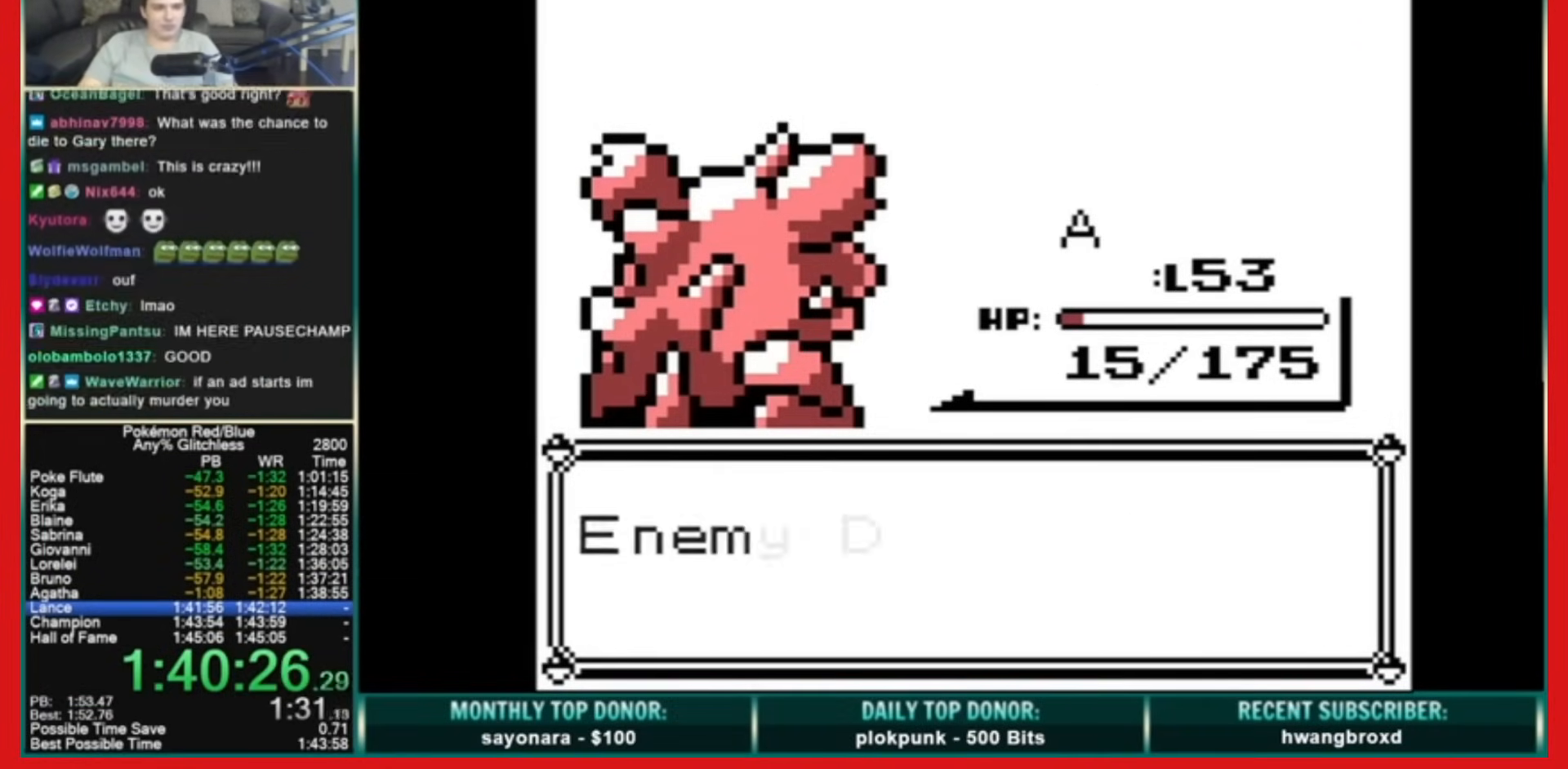
{"buttons": [], "events": [[80, "A", "up"], [240, "A", "down"], [520, "A", "up"]]}
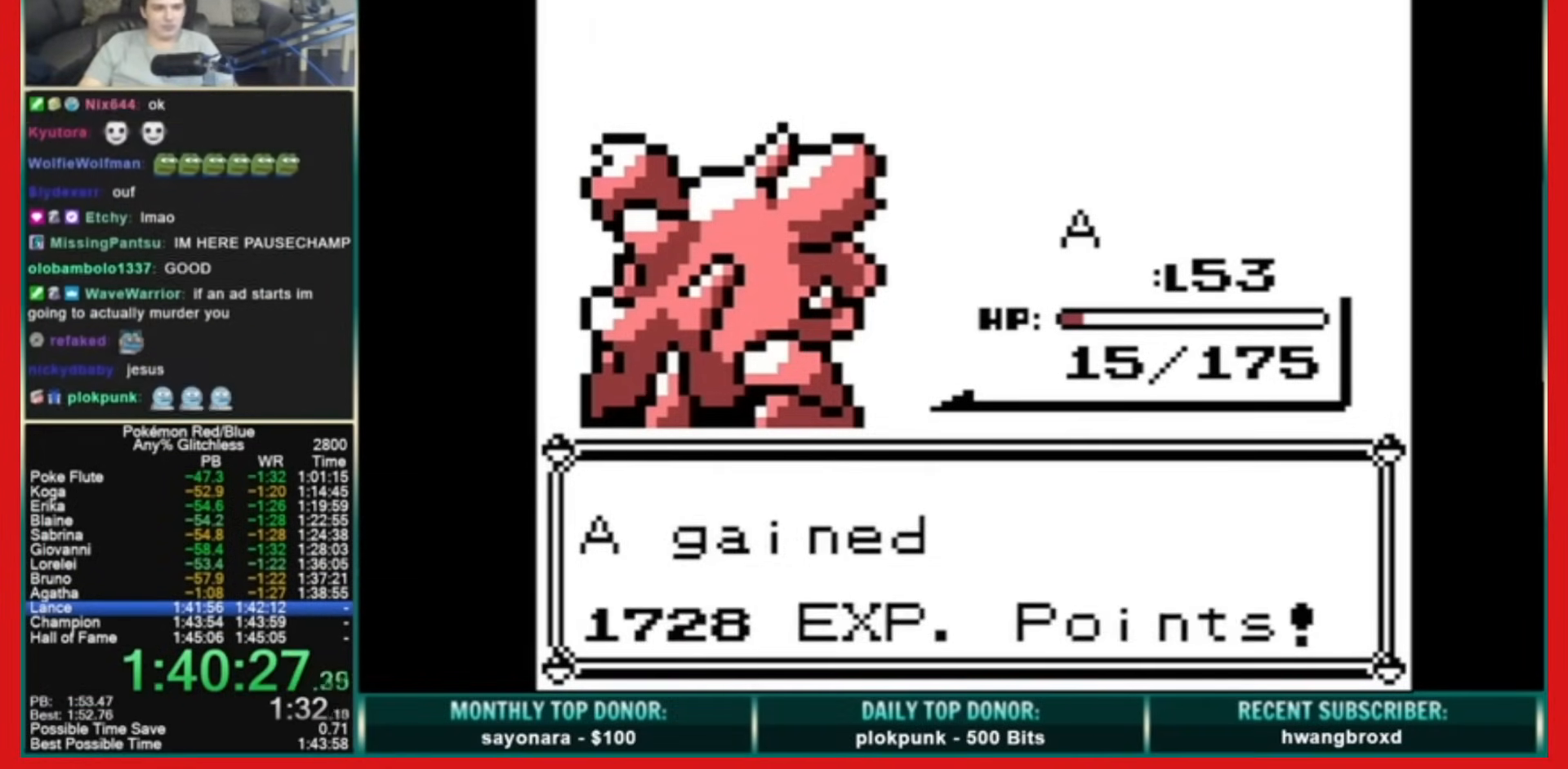
{"buttons": [], "events": []}
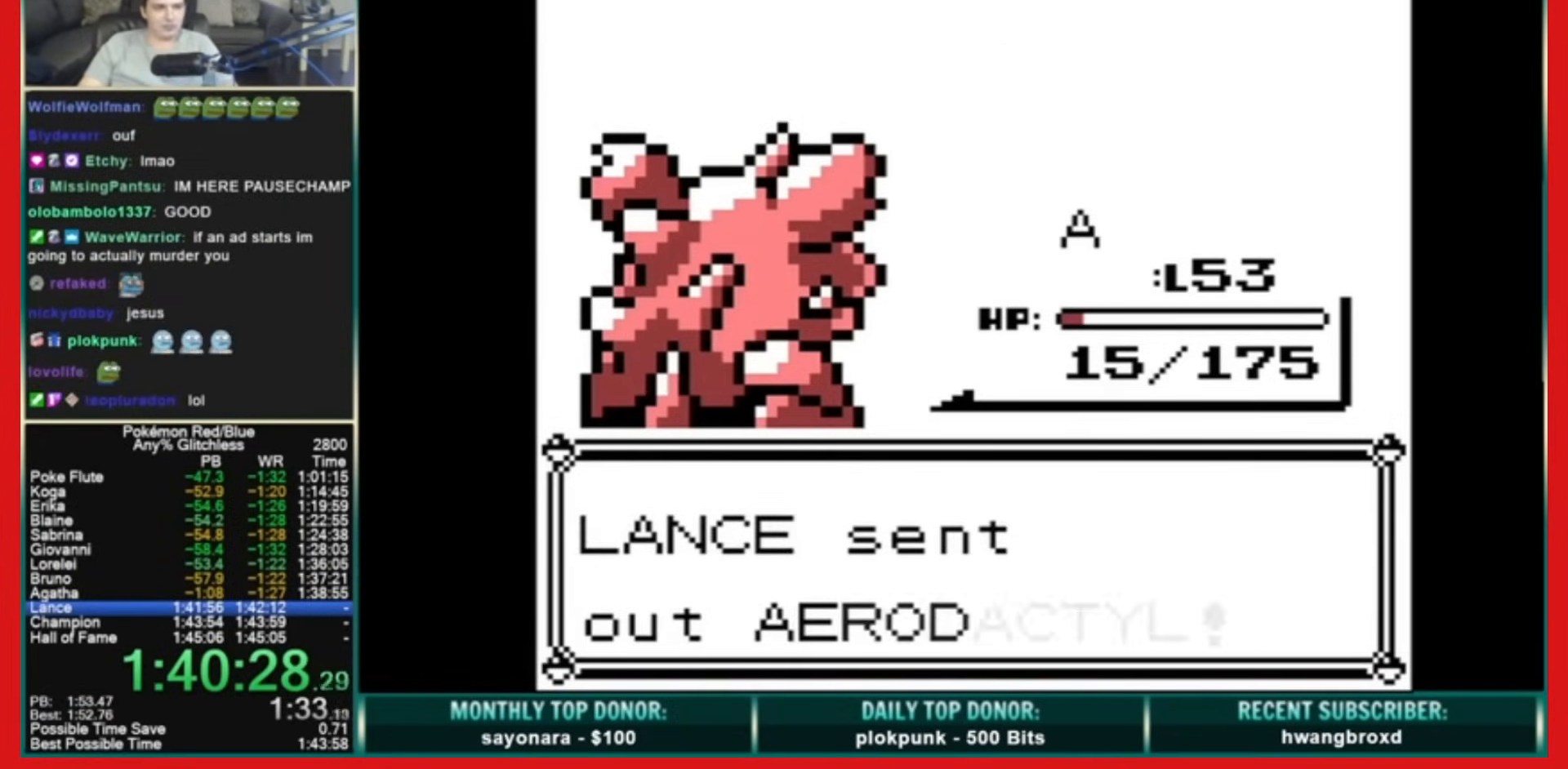
{"buttons": ["A"], "events": [[120, "A", "down"]]}
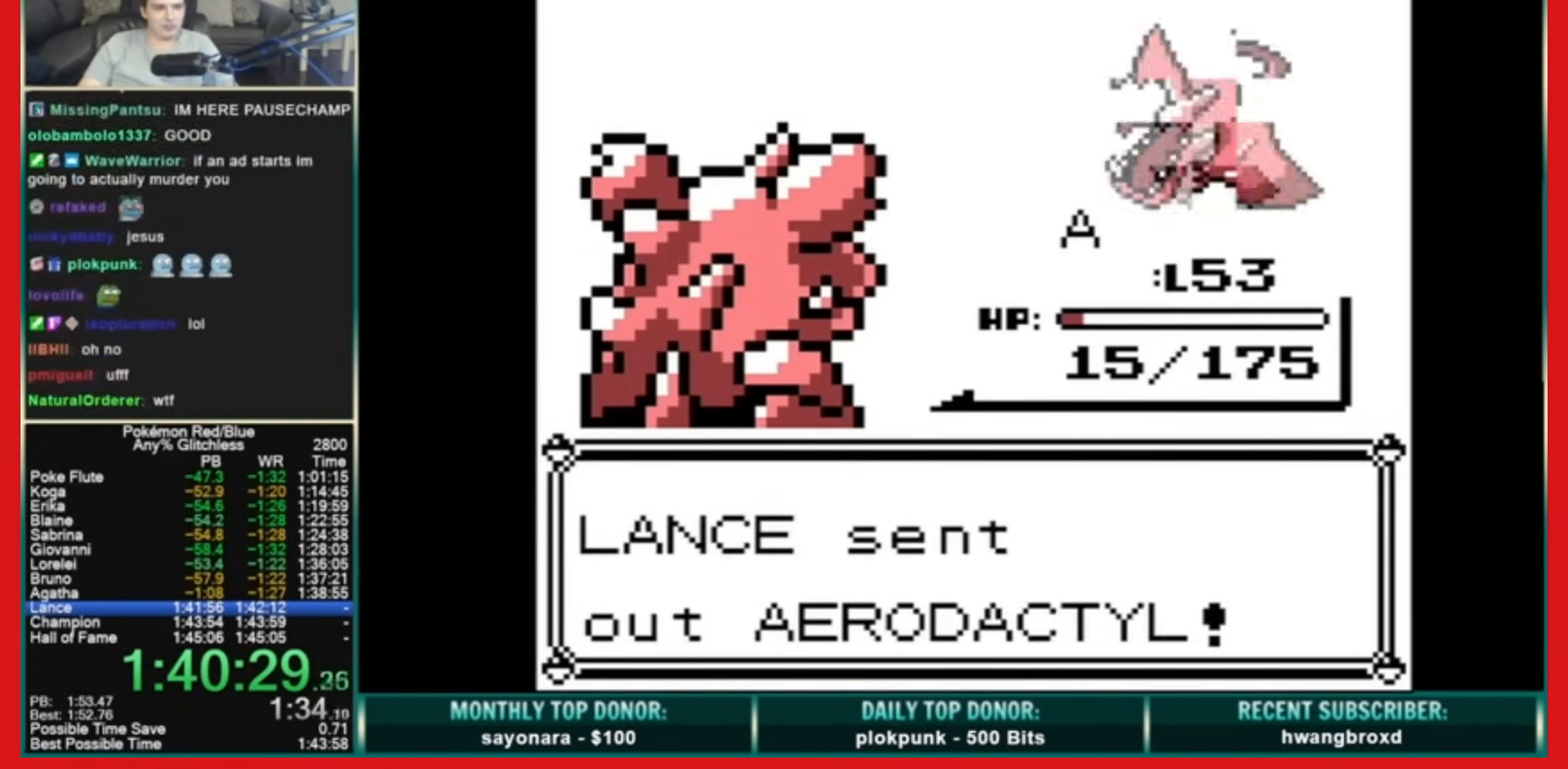
{"buttons": [], "events": [[120, "A", "up"]]}
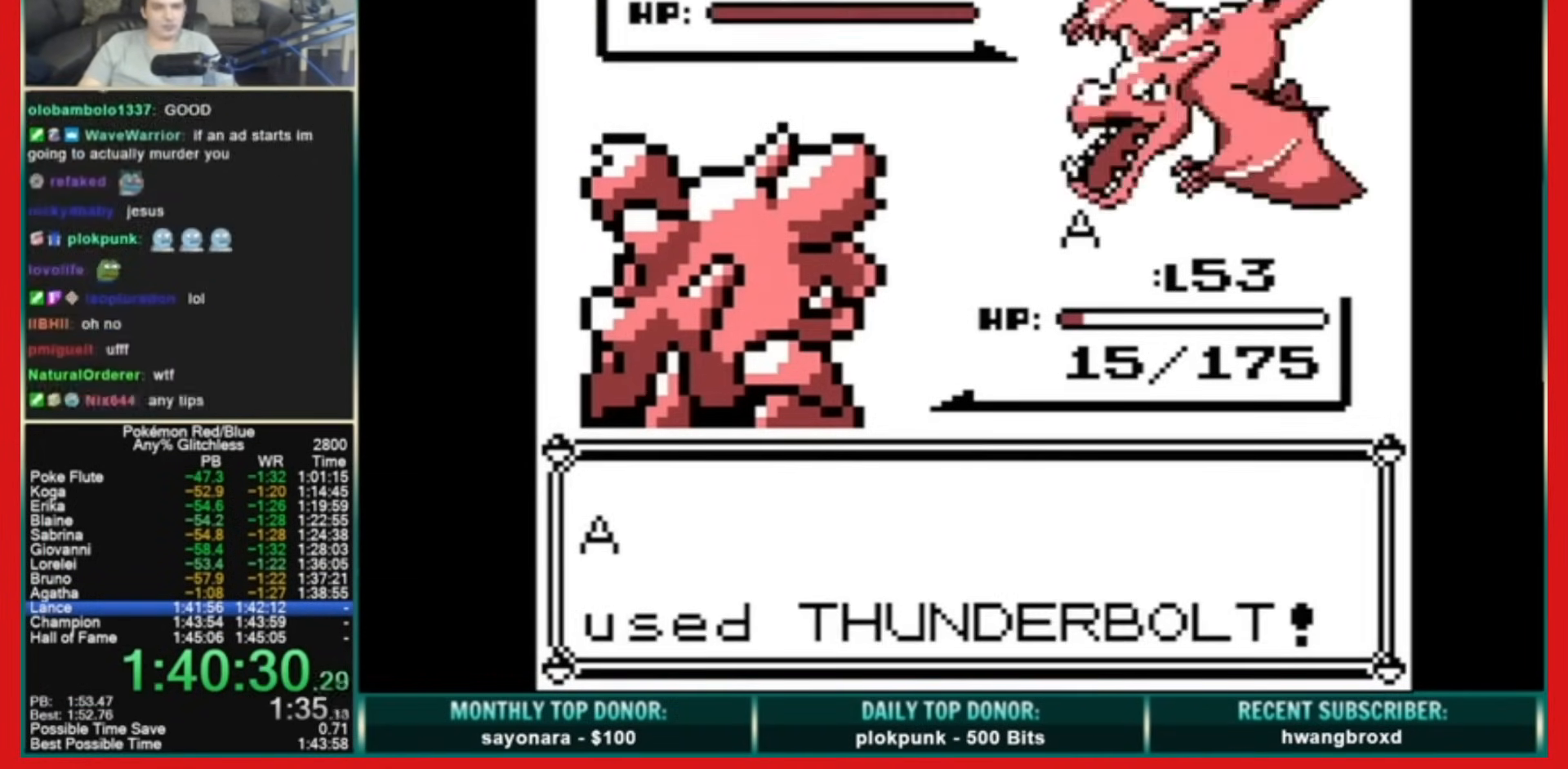
{"buttons": [], "events": []}
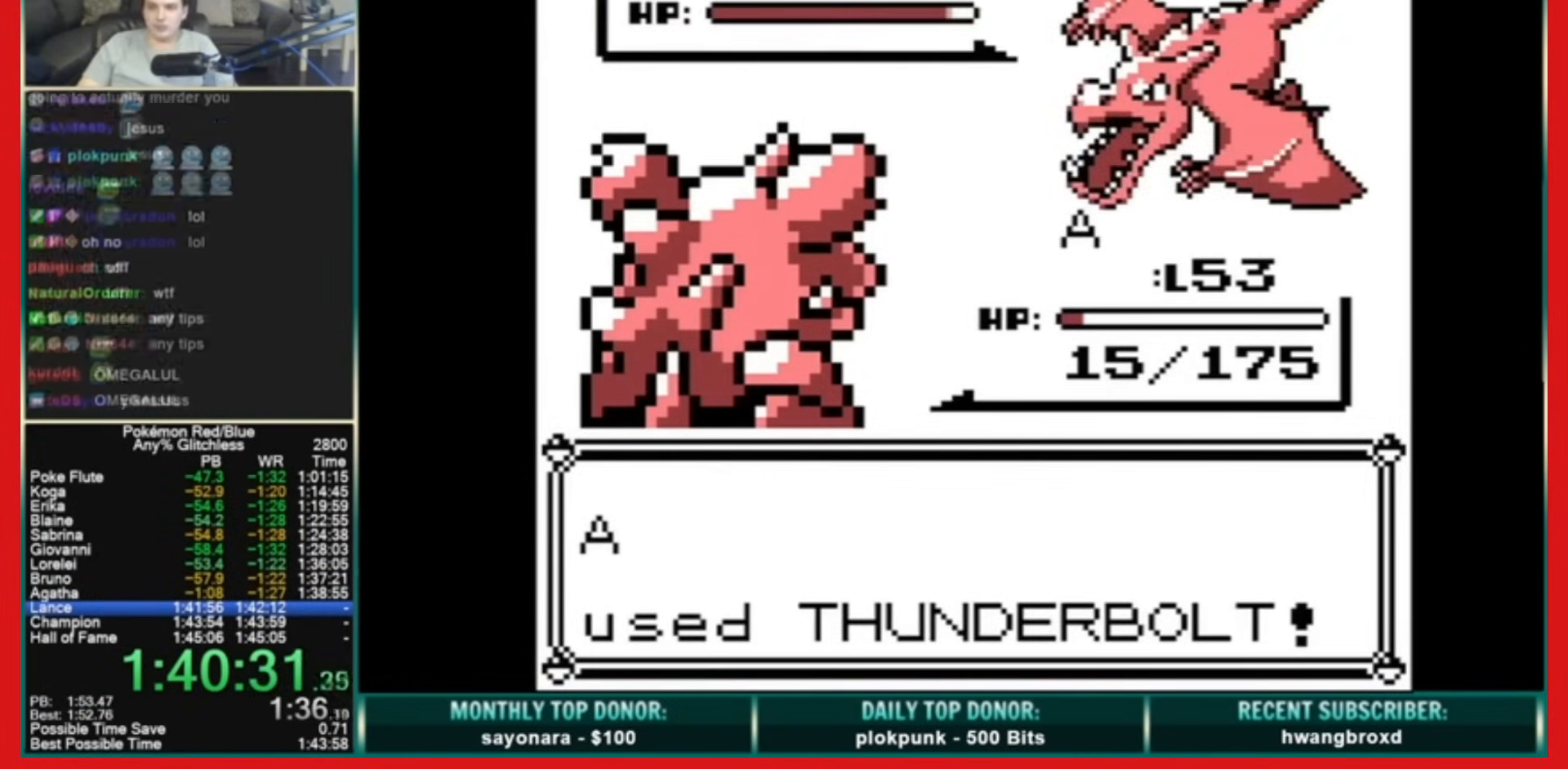
{"buttons": [], "events": []}
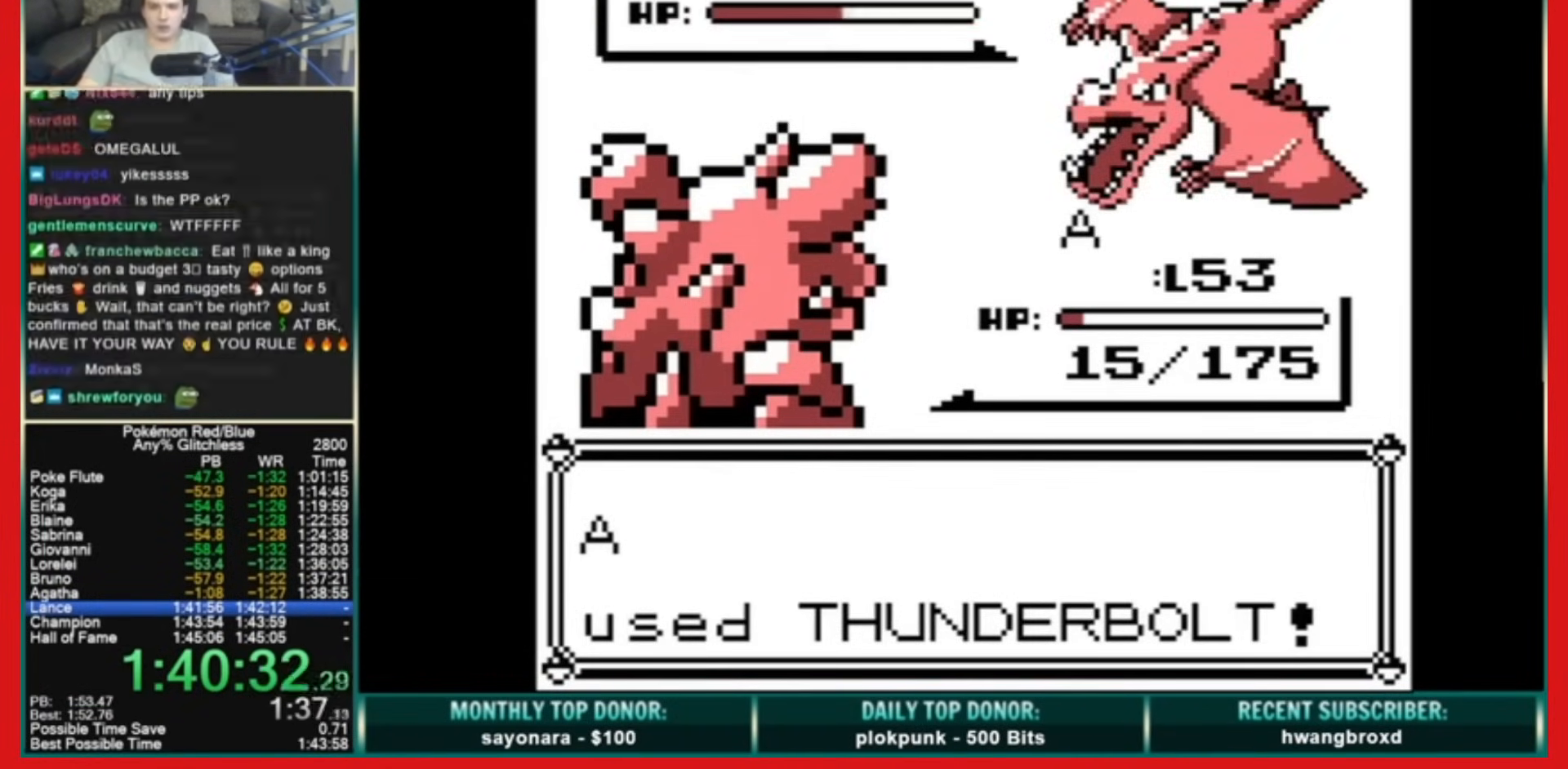
{"buttons": ["A", "DPAD_DOWN"], "events": [[480, "DPAD_DOWN", "down"], [520, "A", "down"]]}
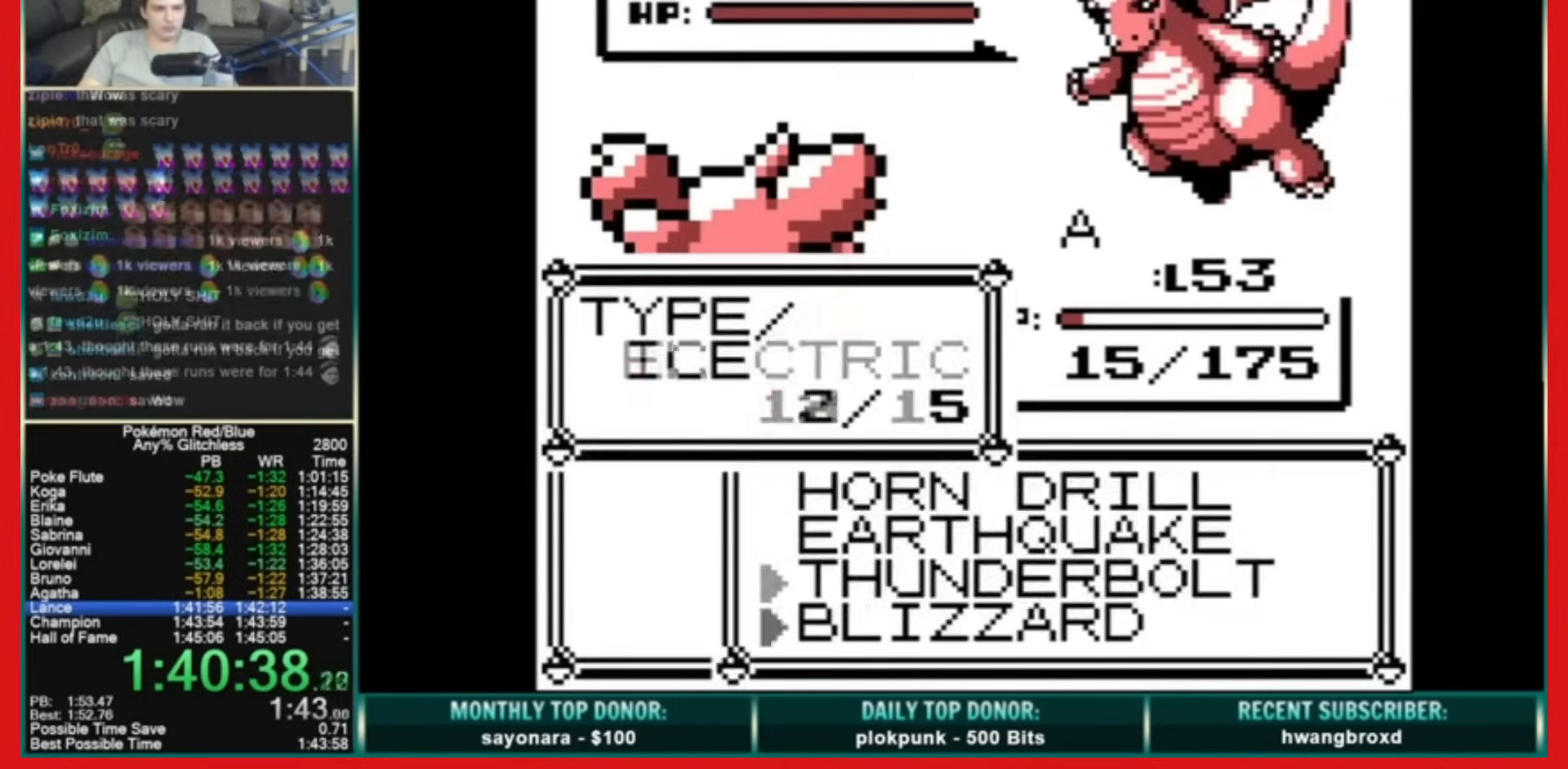
{"buttons": [], "events": [[80, "A", "up"], [80, "DPAD_DOWN", "up"]]}
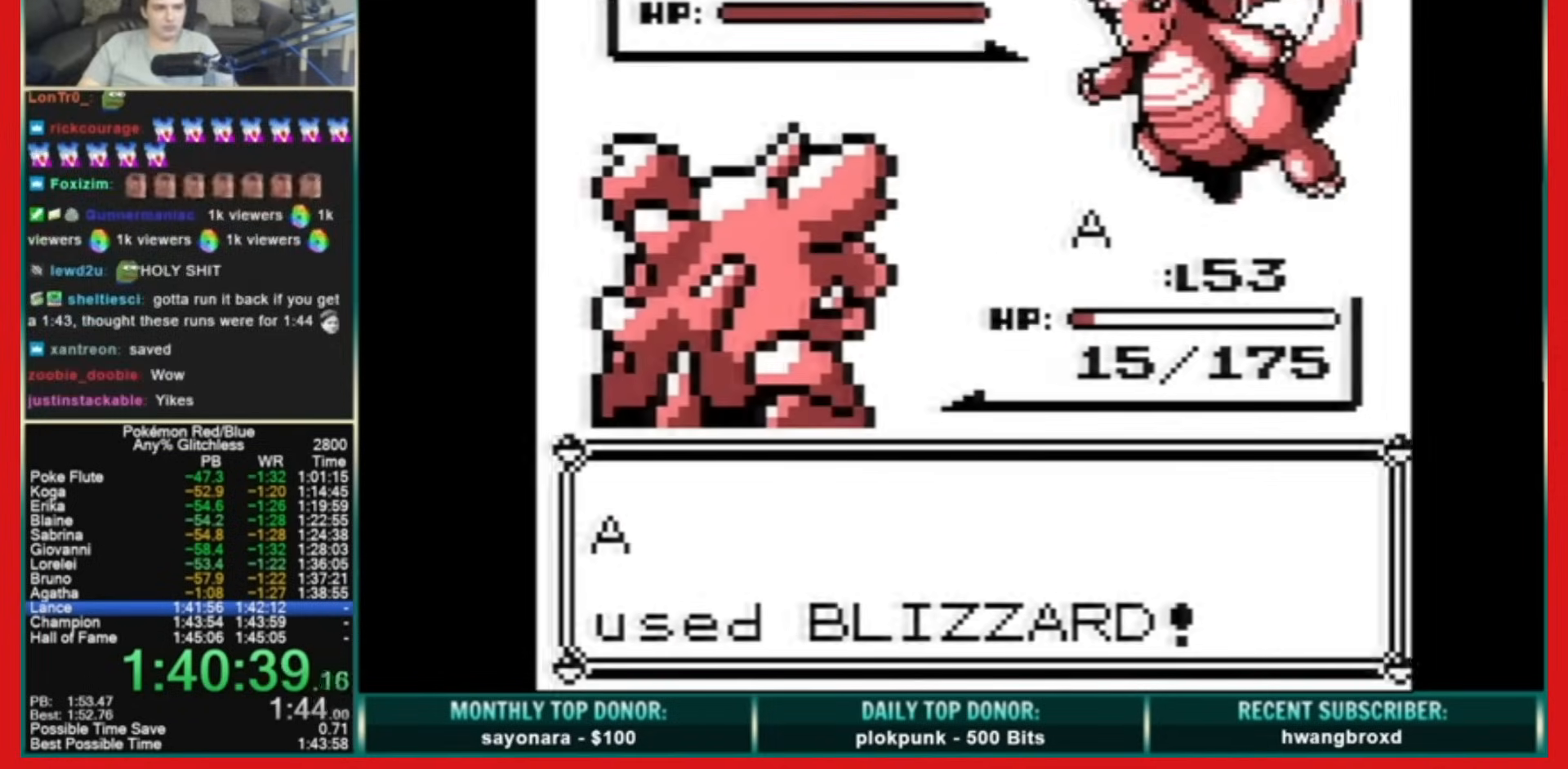
{"buttons": [], "events": []}
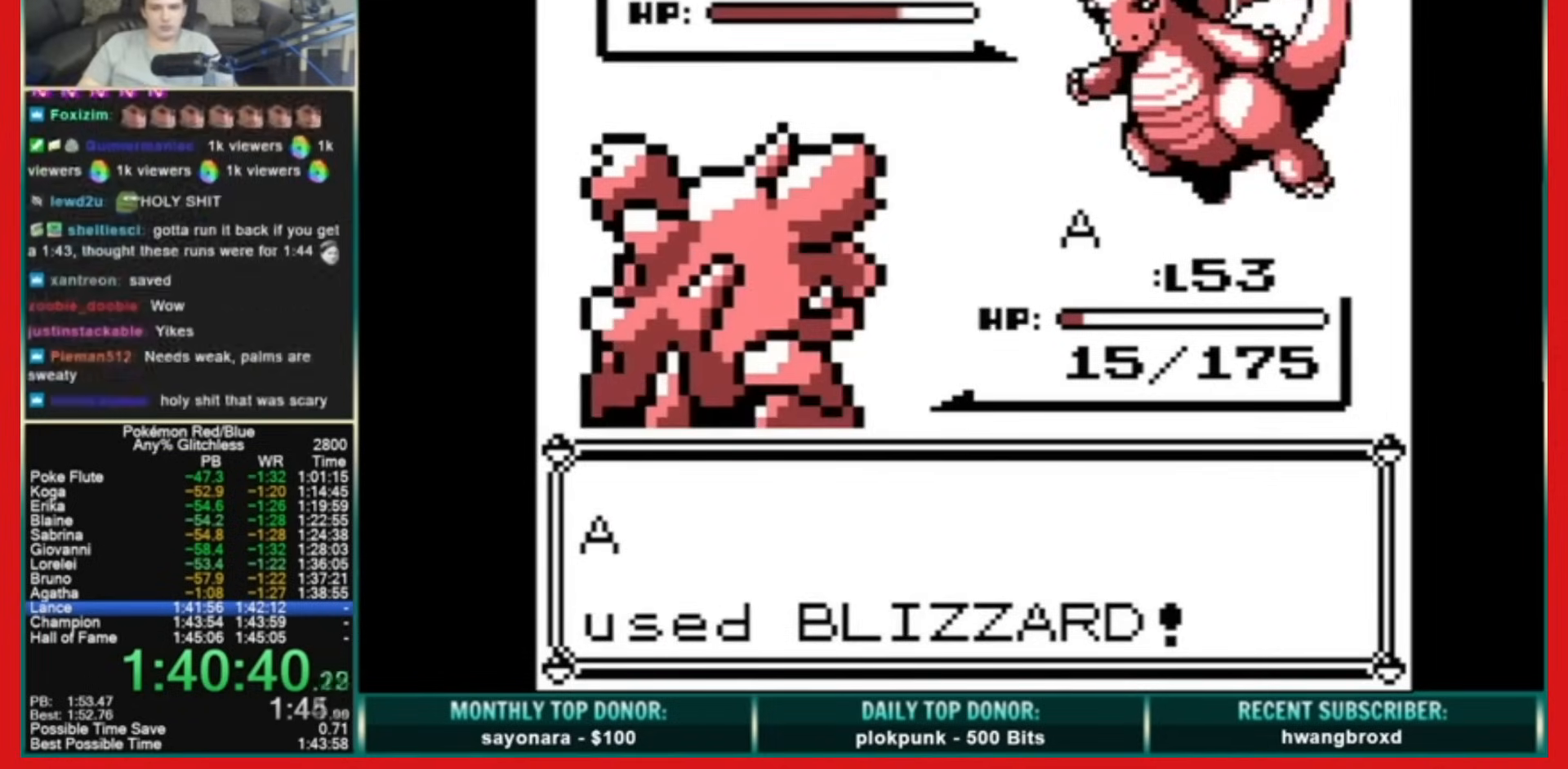
{"buttons": [], "events": []}
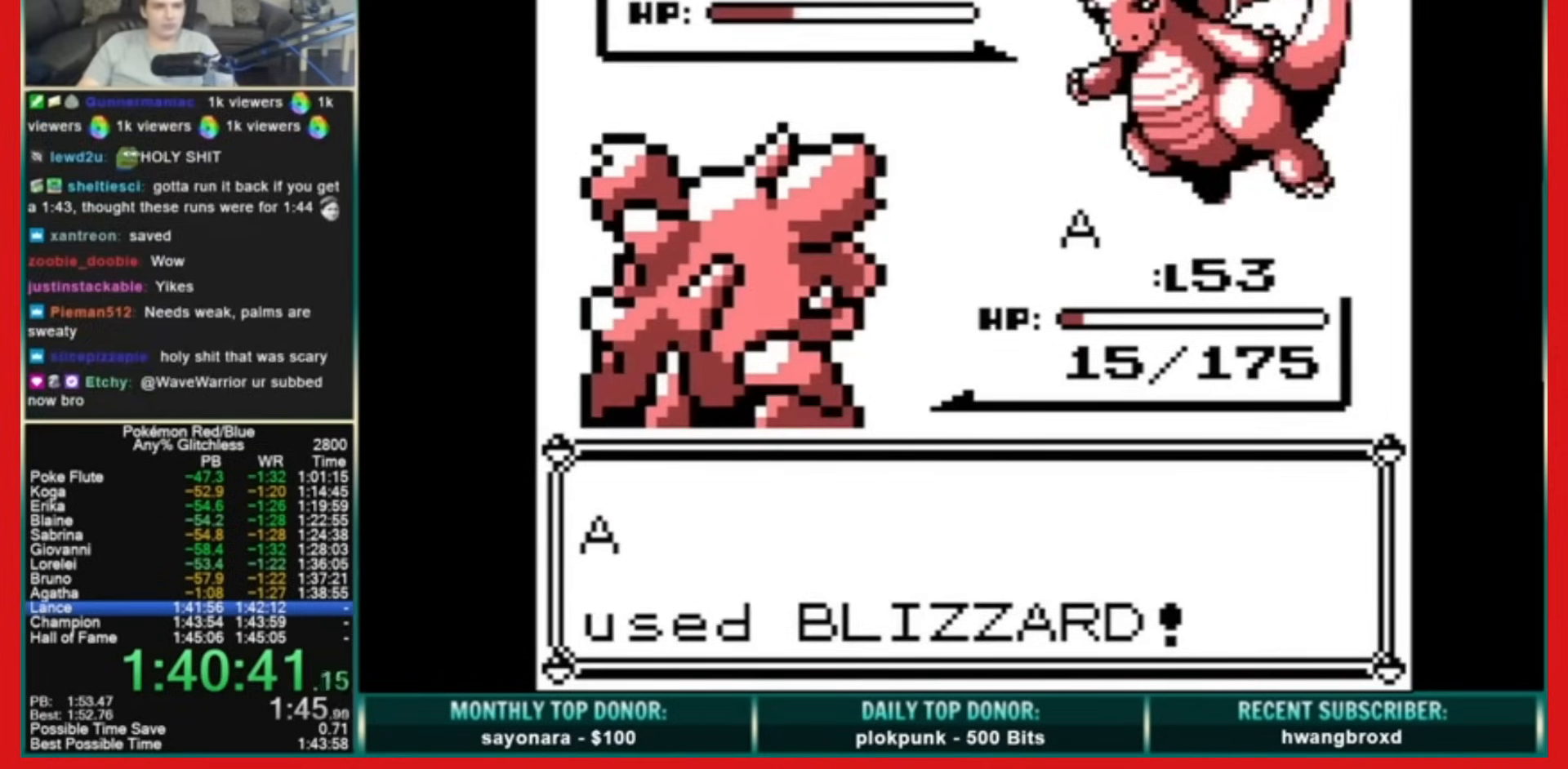
{"buttons": ["A"], "events": [[80, "A", "down"]]}
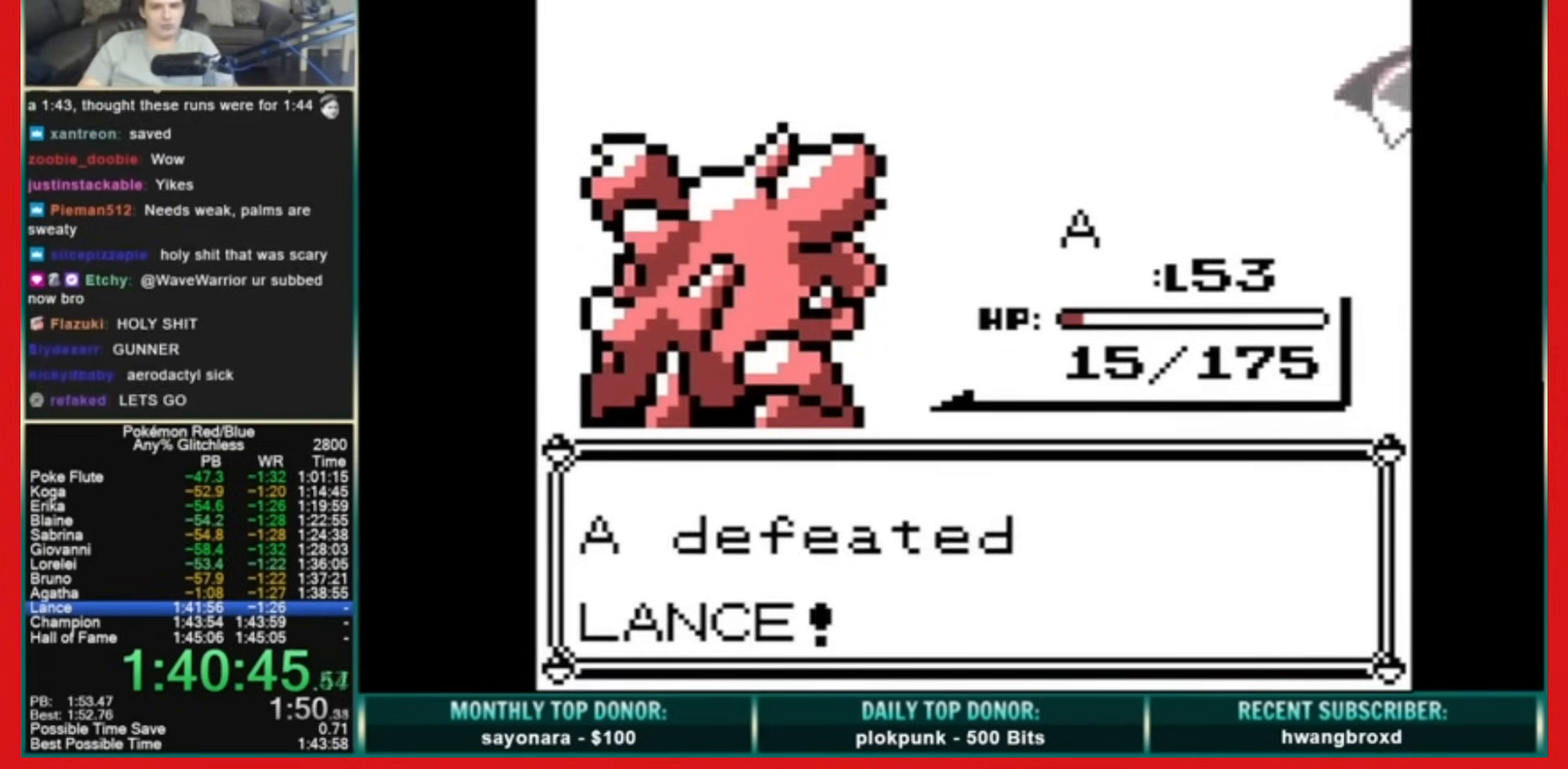
{"buttons": ["A"], "events": [[160, "A", "up"], [240, "A", "down"]]}
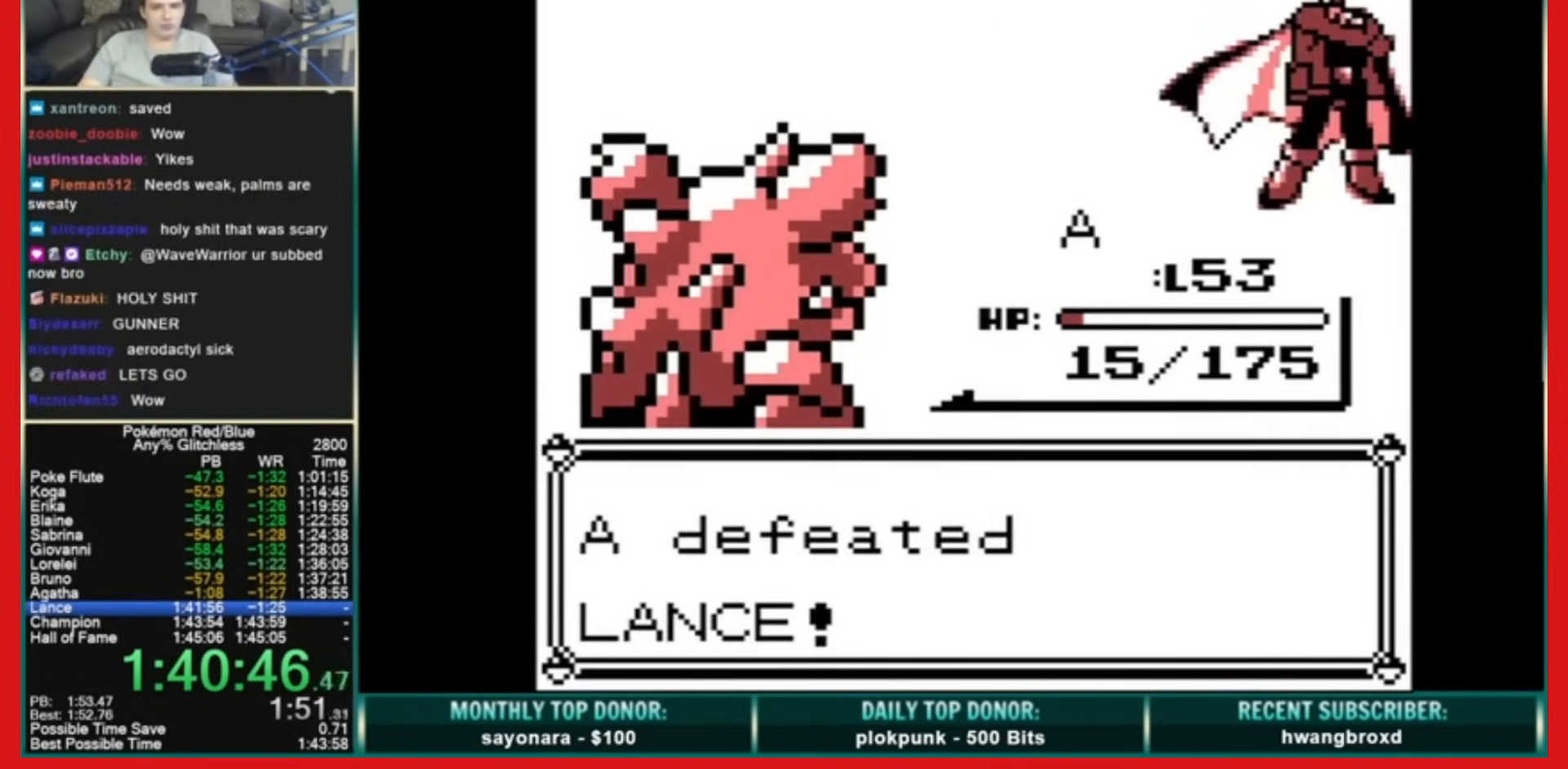
{"buttons": [], "events": [[40, "A", "up"], [280, "A", "down"], [480, "A", "up"]]}
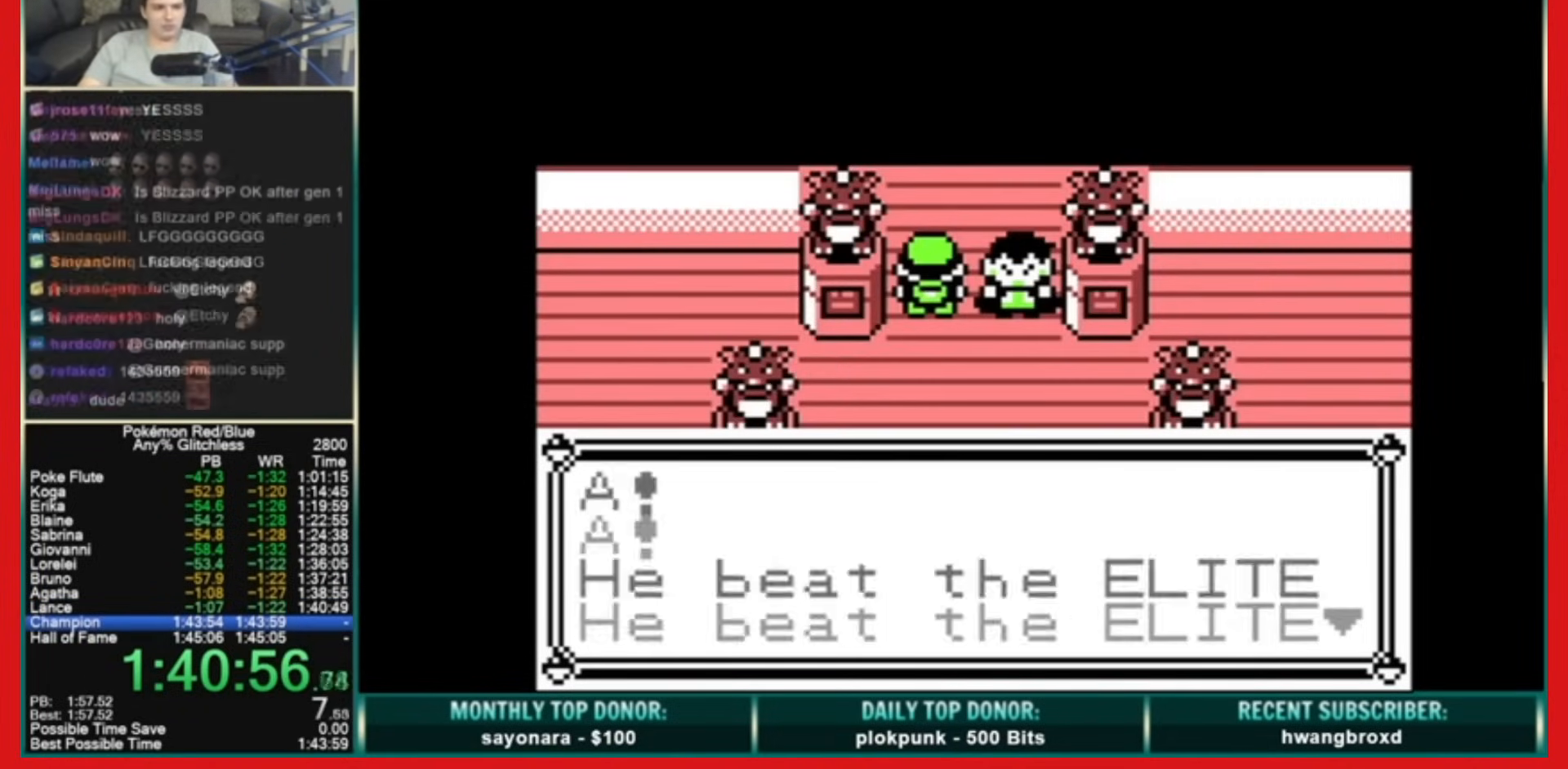
{"buttons": ["A"], "events": [[160, "A", "down"], [240, "A", "up"], [440, "A", "down"]]}
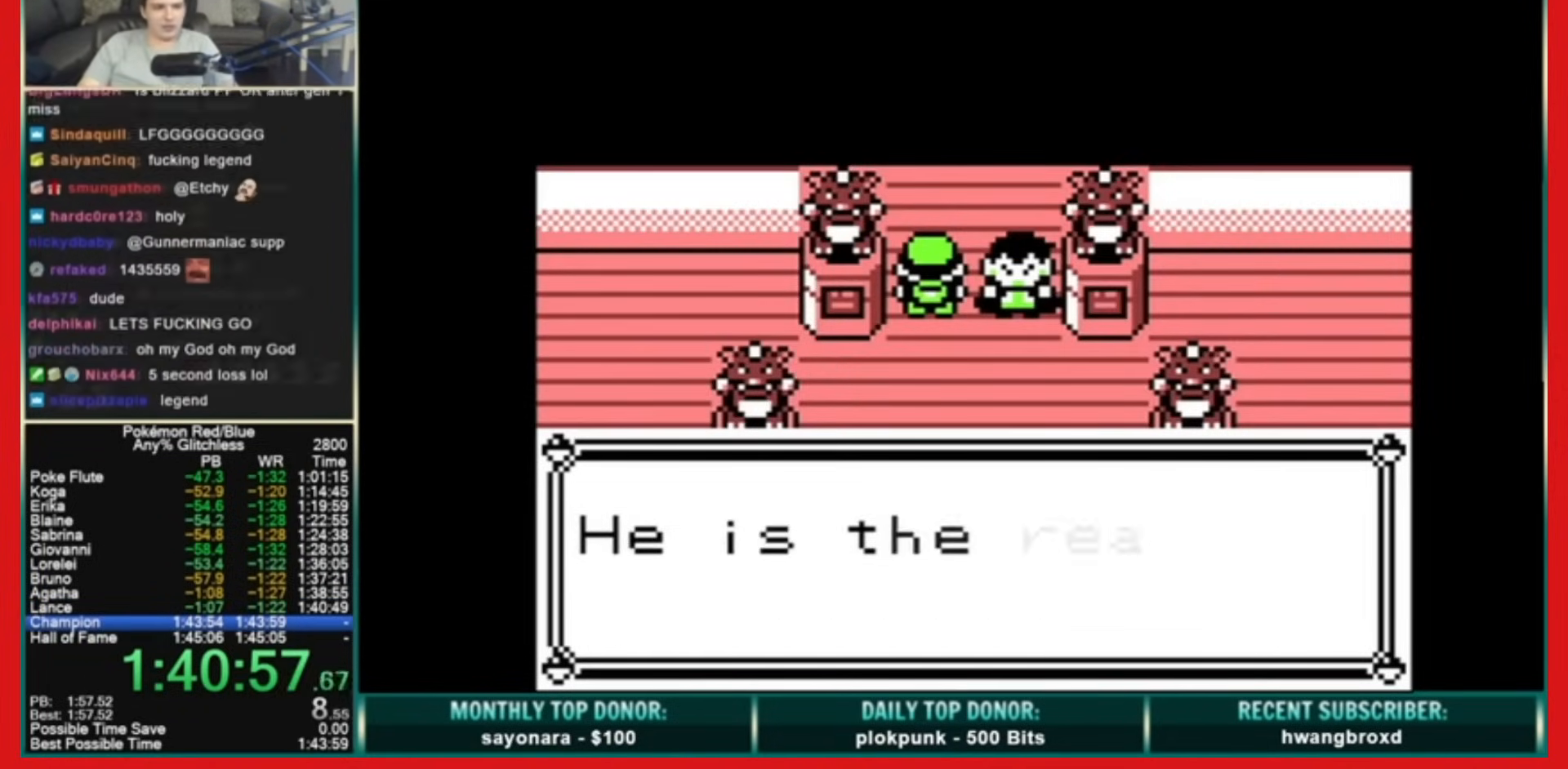
{"buttons": ["START"], "events": [[240, "A", "up"], [440, "START", "down"]]}
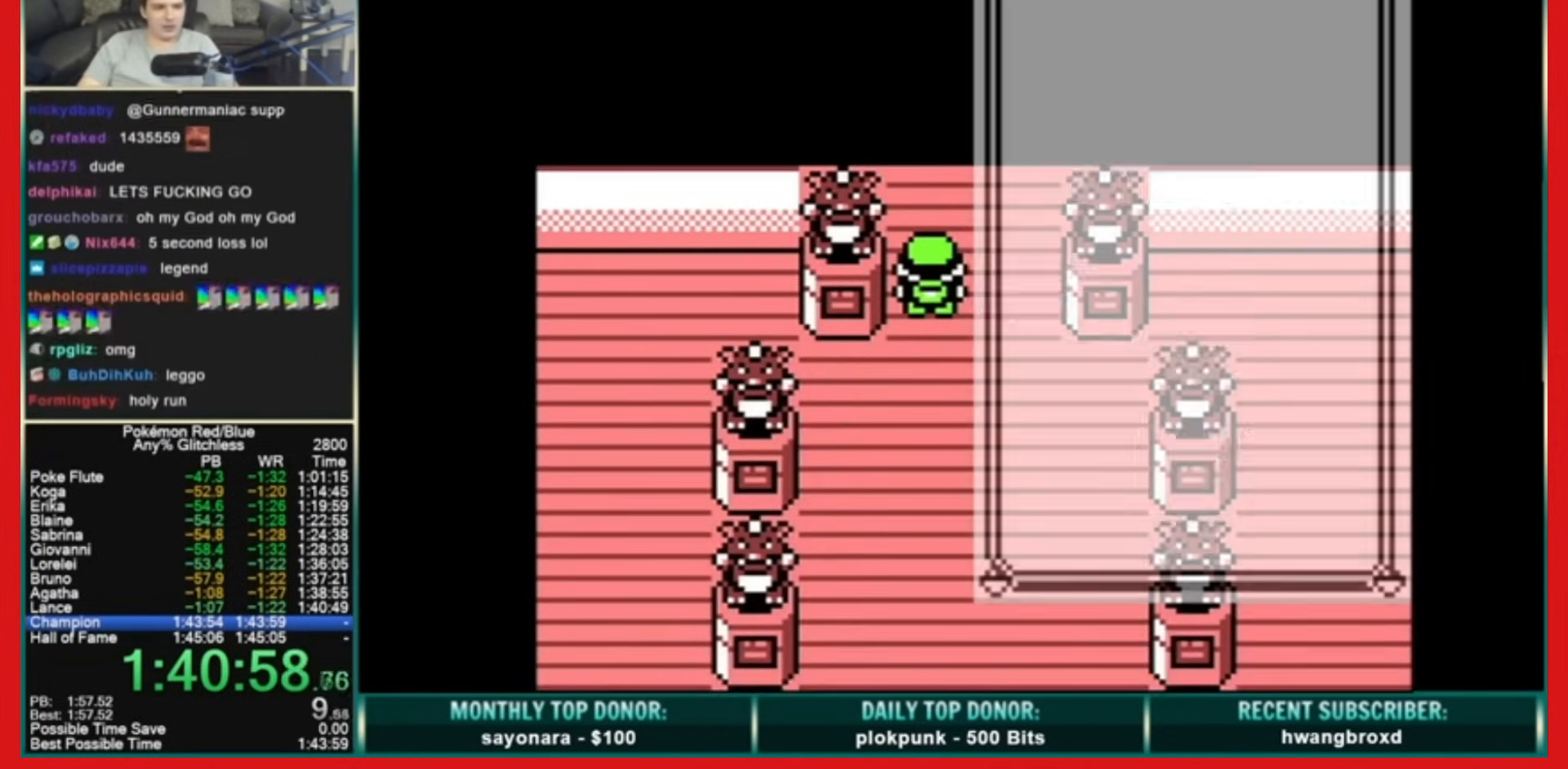
{"buttons": ["DPAD_DOWN"], "events": [[80, "START", "up"], [160, "DPAD_DOWN", "down"], [240, "A", "down"], [320, "A", "up"]]}
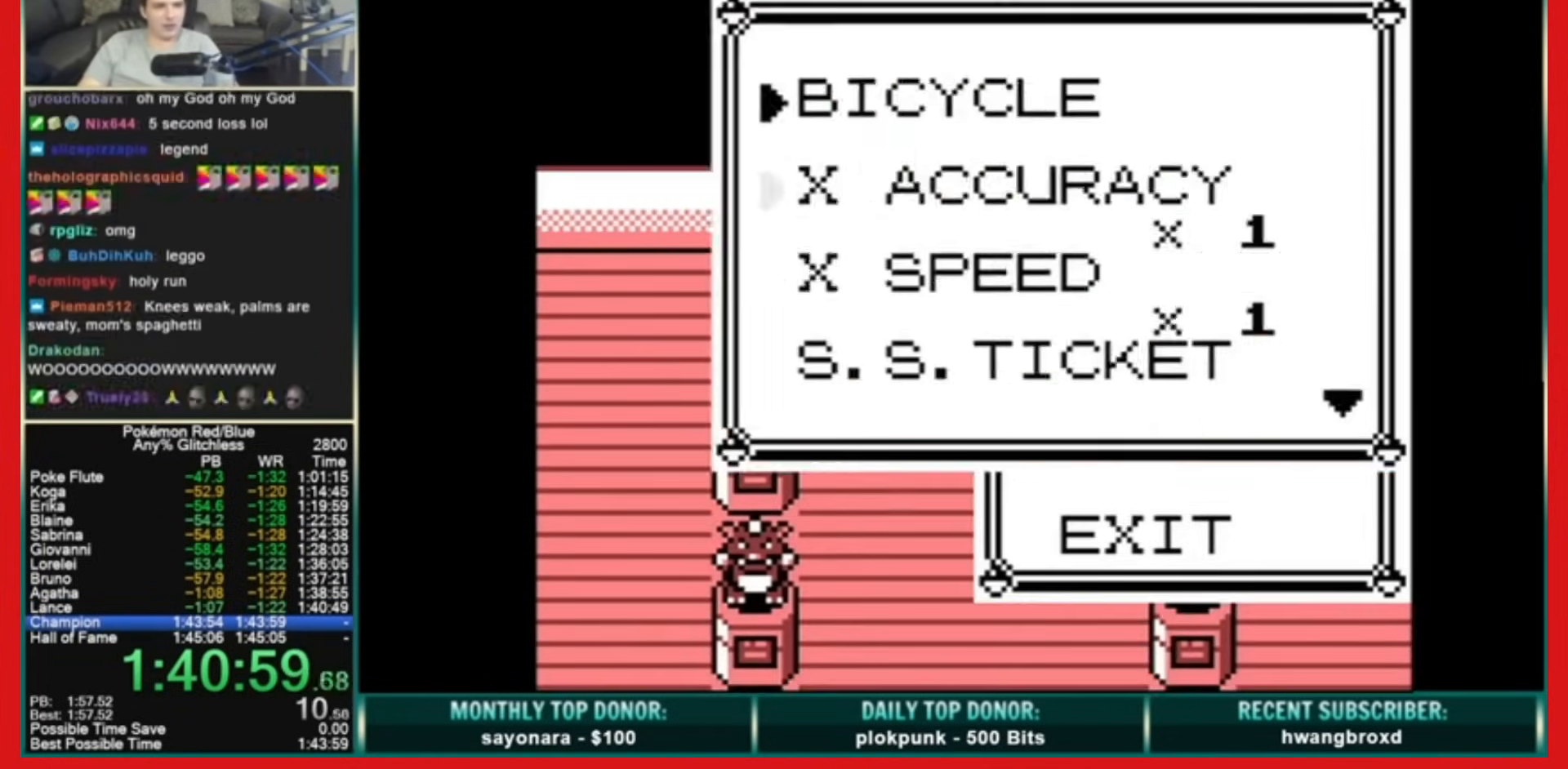
{"buttons": [], "events": [[320, "DPAD_DOWN", "up"]]}
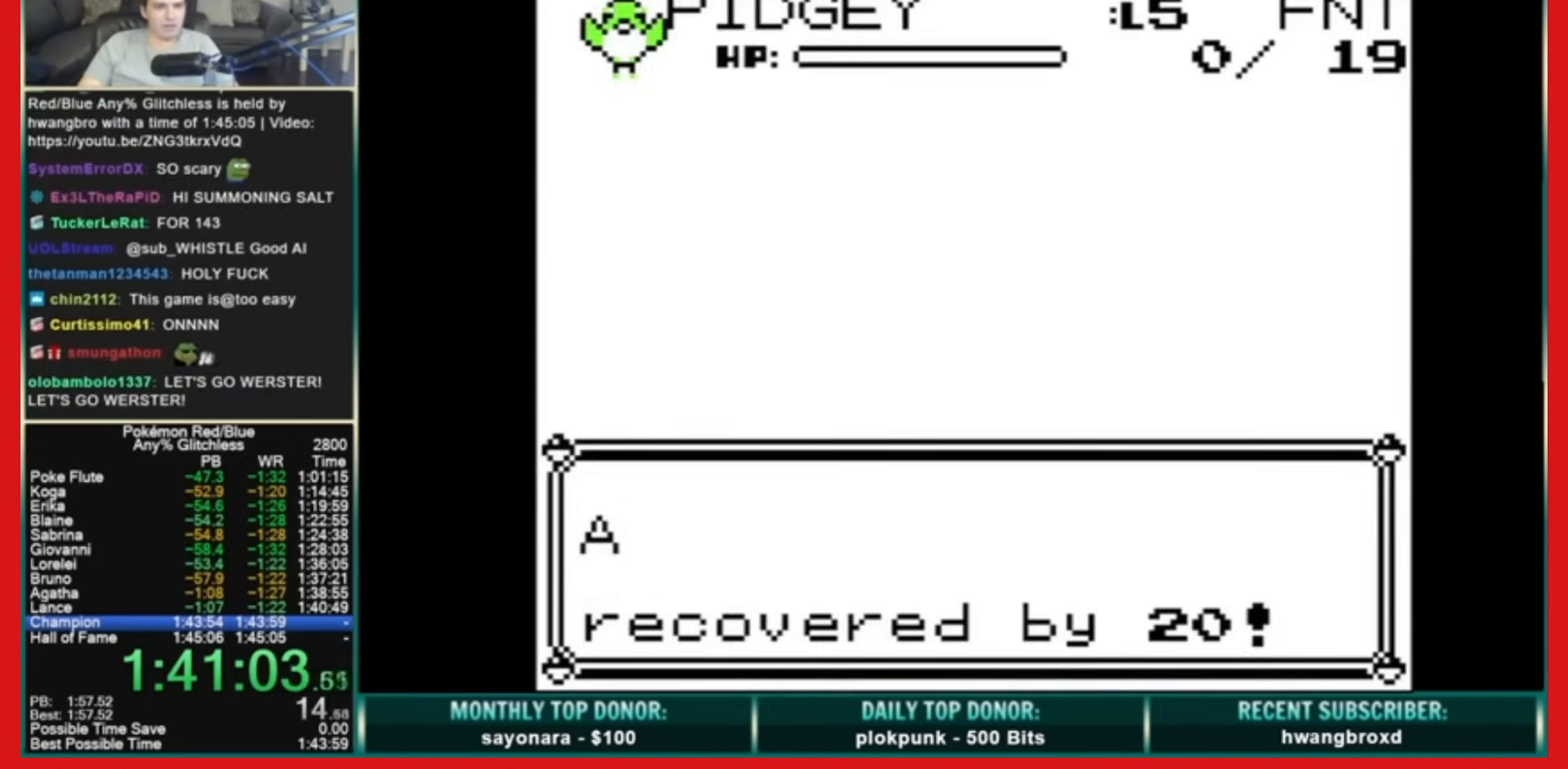
{"buttons": ["DPAD_UP"], "events": [[400, "DPAD_UP", "down"]]}
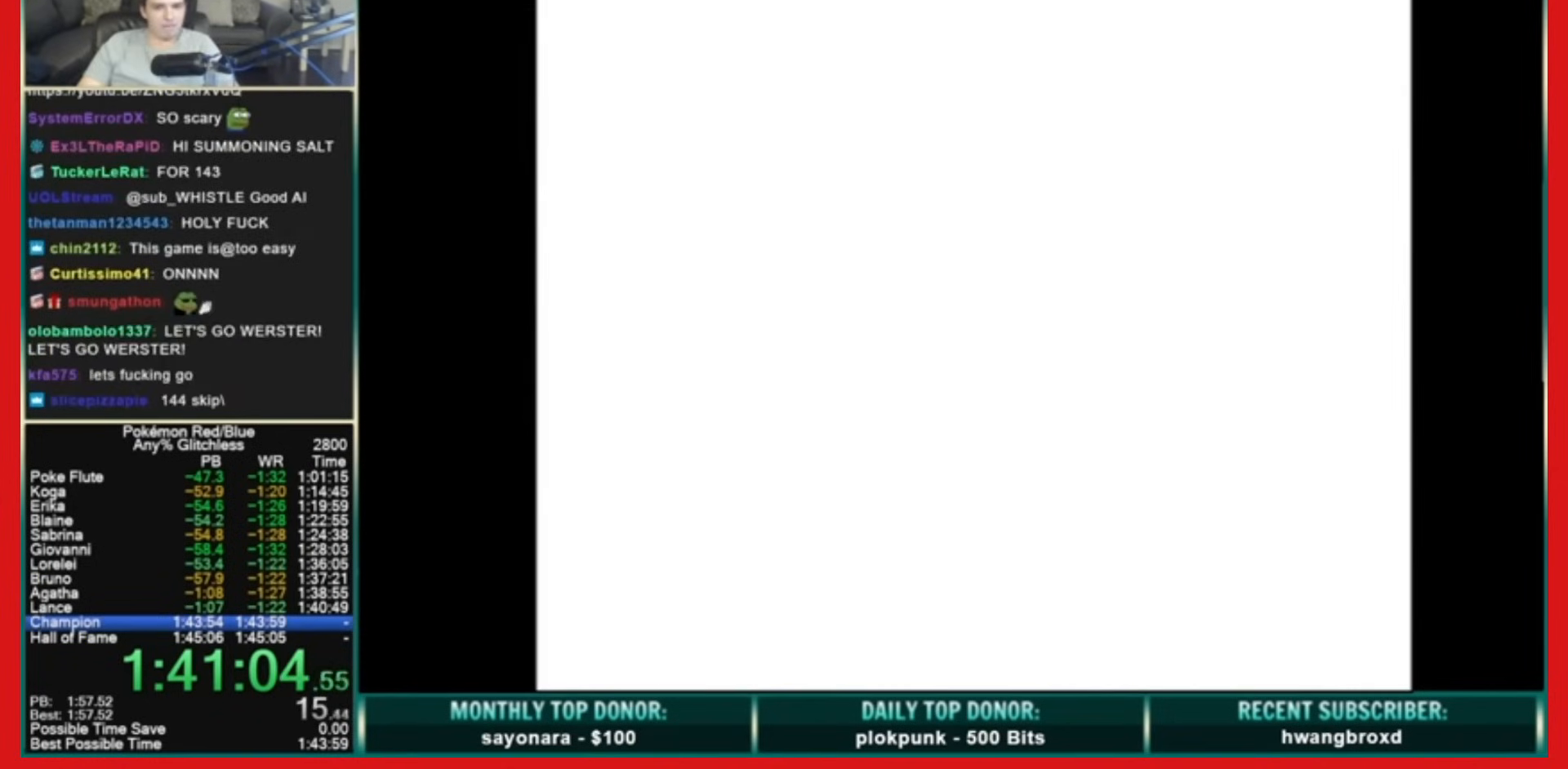
{"buttons": ["DPAD_UP"], "events": []}
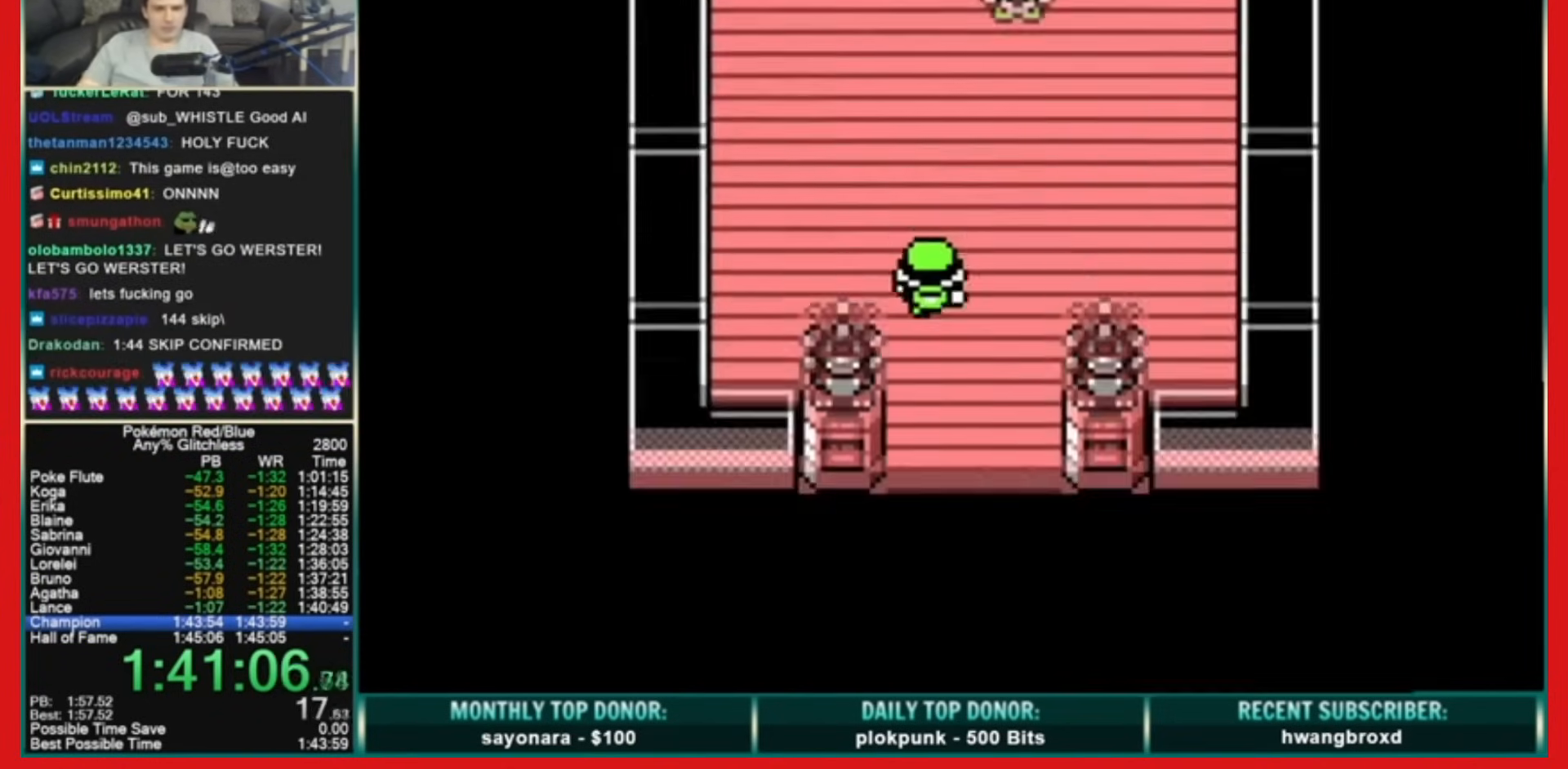
{"buttons": ["A"], "events": [[120, "DPAD_UP", "up"], [440, "A", "down"]]}
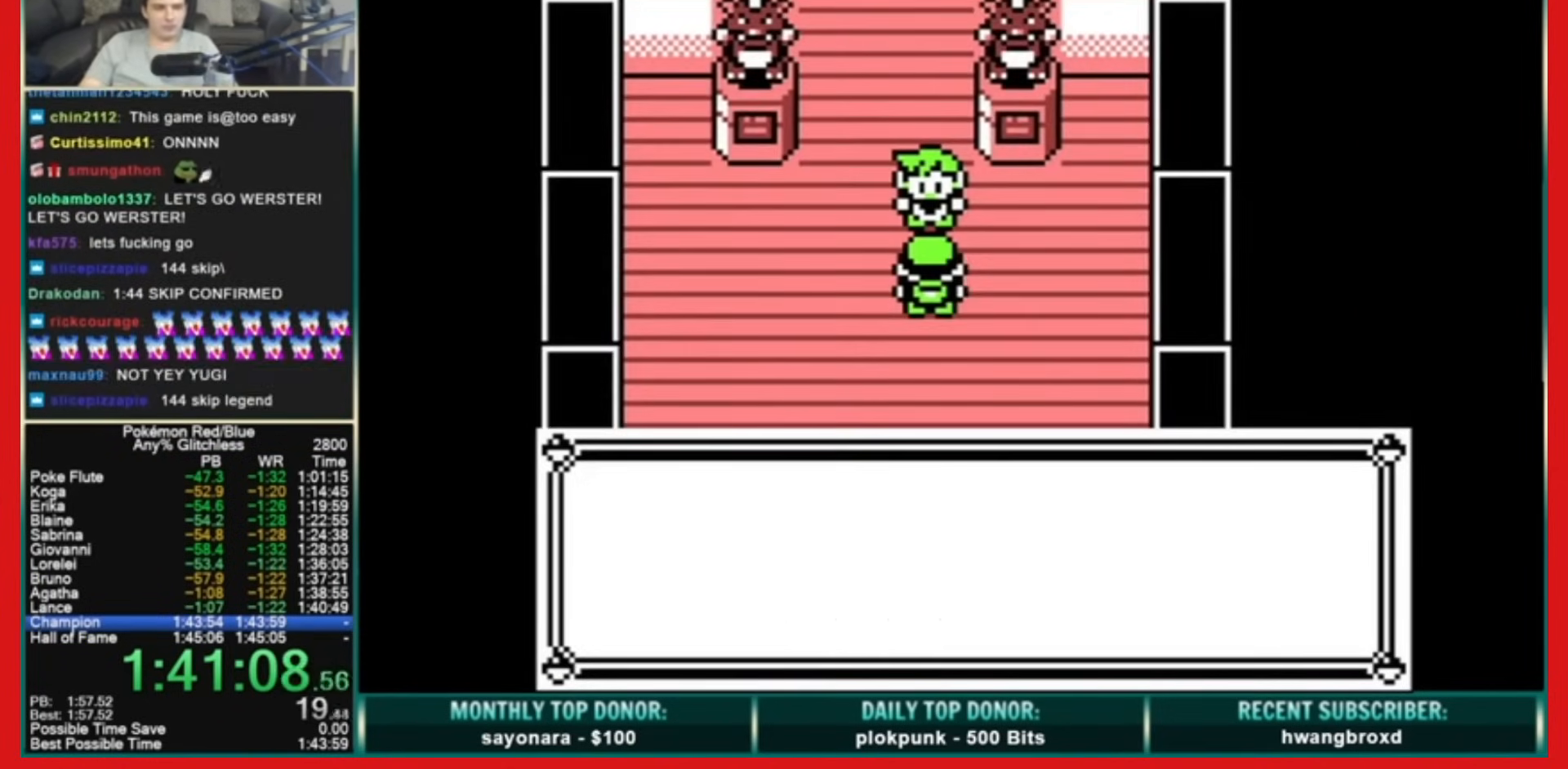
{"buttons": [], "events": [[280, "A", "up"]]}